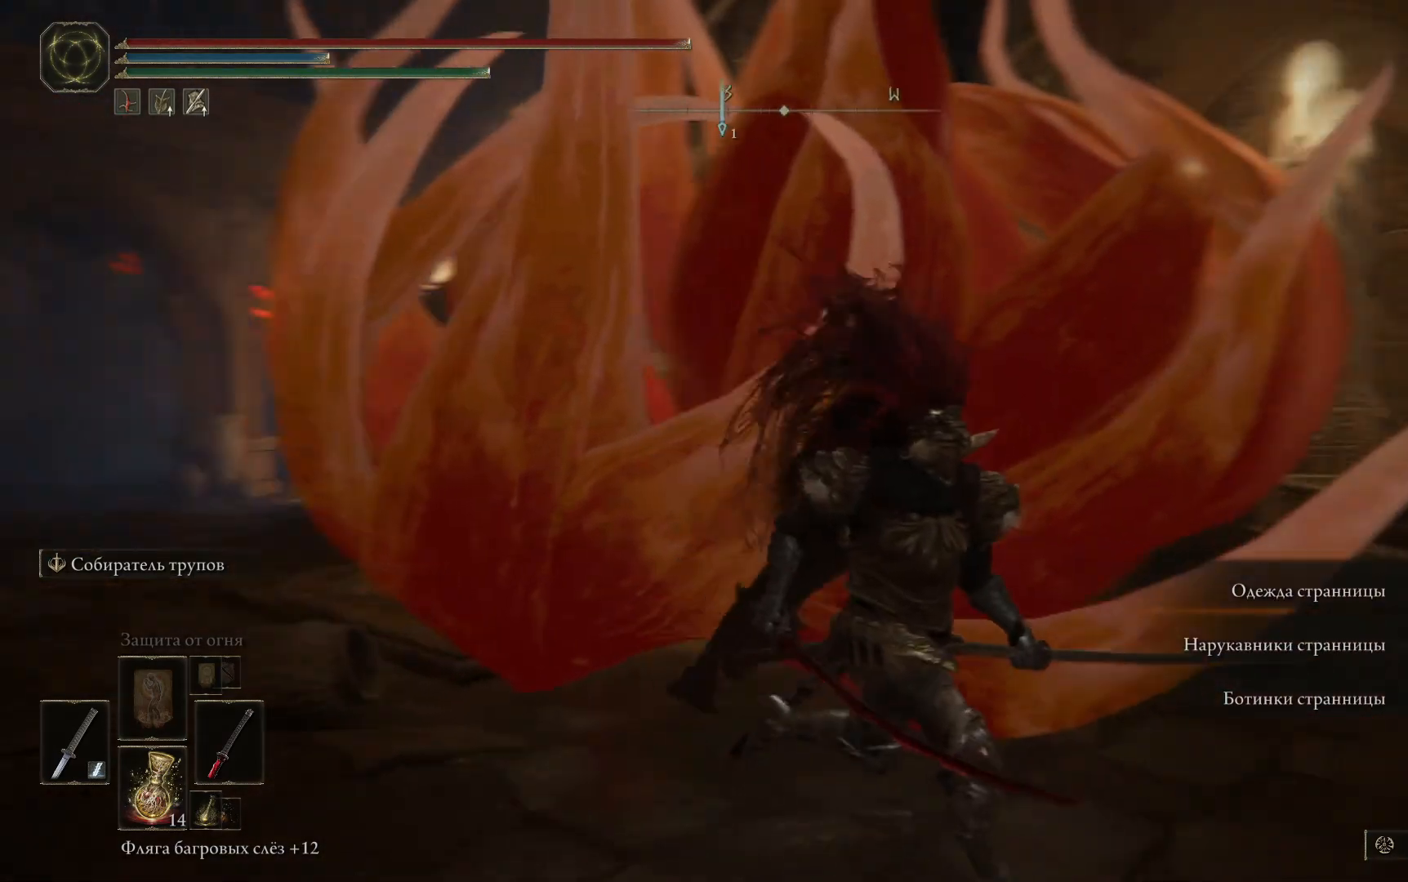
Gameplay with a controller (Xbox layout); each line is a JSON object with the inputs held at the frame after it. "events" lists button and stick changes between this image and that frame as [ms after this image, input, new state], when the widget could be followed in between.
{"buttons": [], "left_stick": "down-right", "right_stick": "center", "events": [[50, "right_stick", "down-right"], [250, "right_stick", "center"]]}
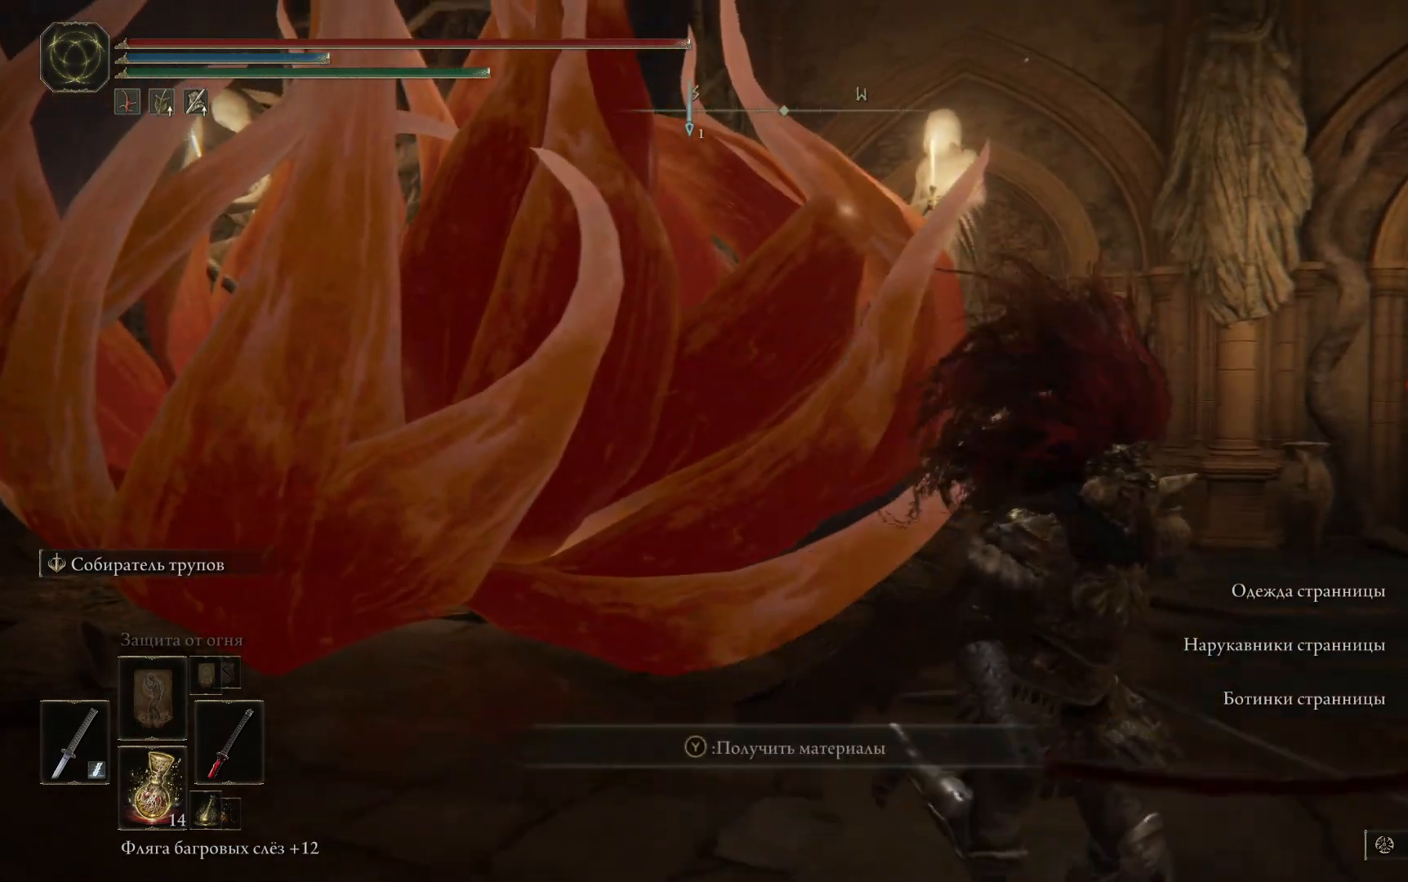
{"buttons": [], "left_stick": "up-left", "right_stick": "down-left", "events": [[83, "left_stick", "center"], [183, "right_stick", "down-left"], [200, "left_stick", "left"], [383, "left_stick", "up-left"]]}
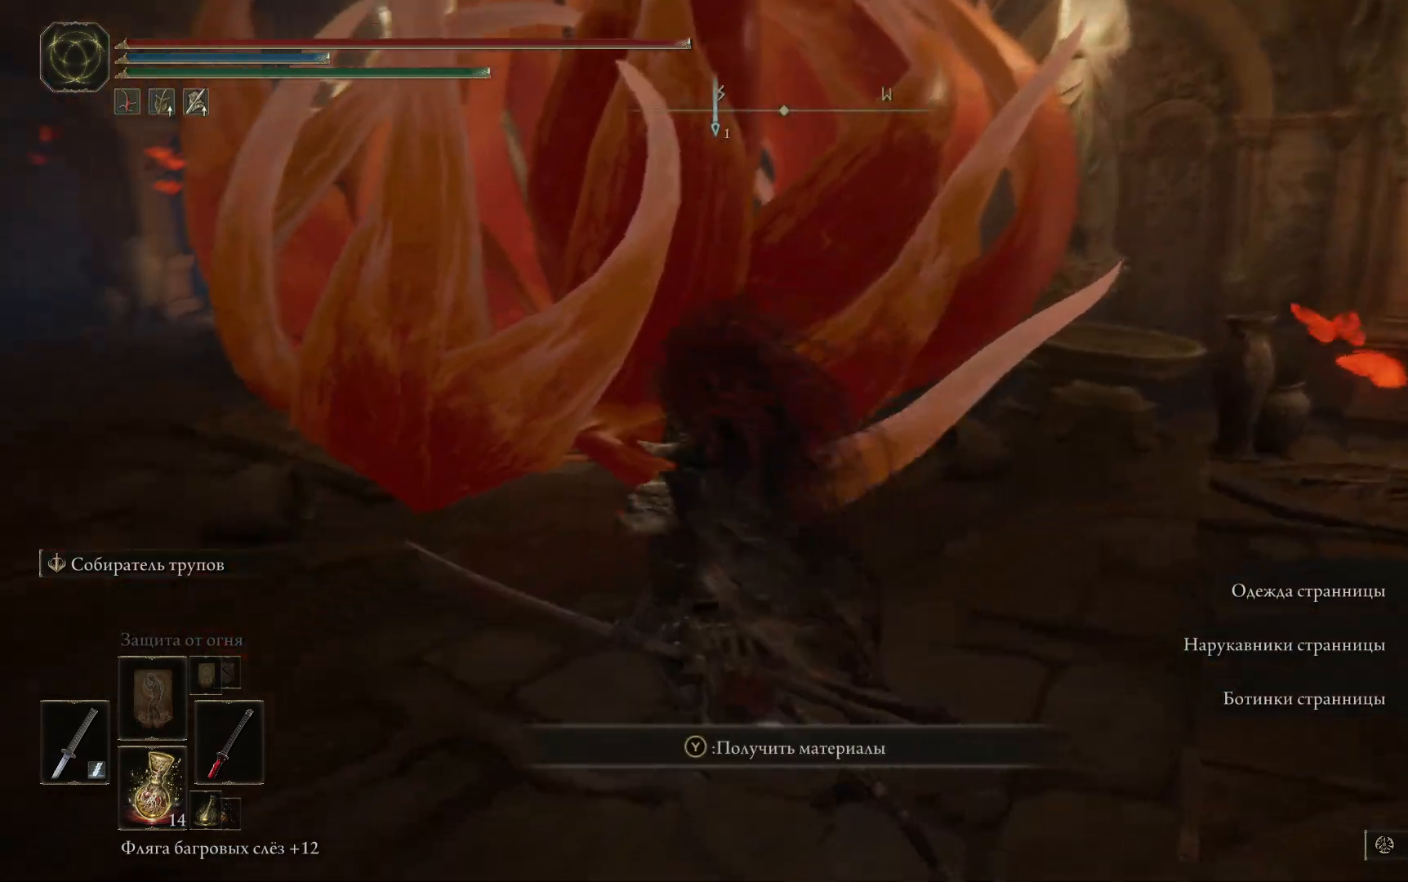
{"buttons": [], "left_stick": "up-left", "right_stick": "center", "events": [[84, "right_stick", "center"]]}
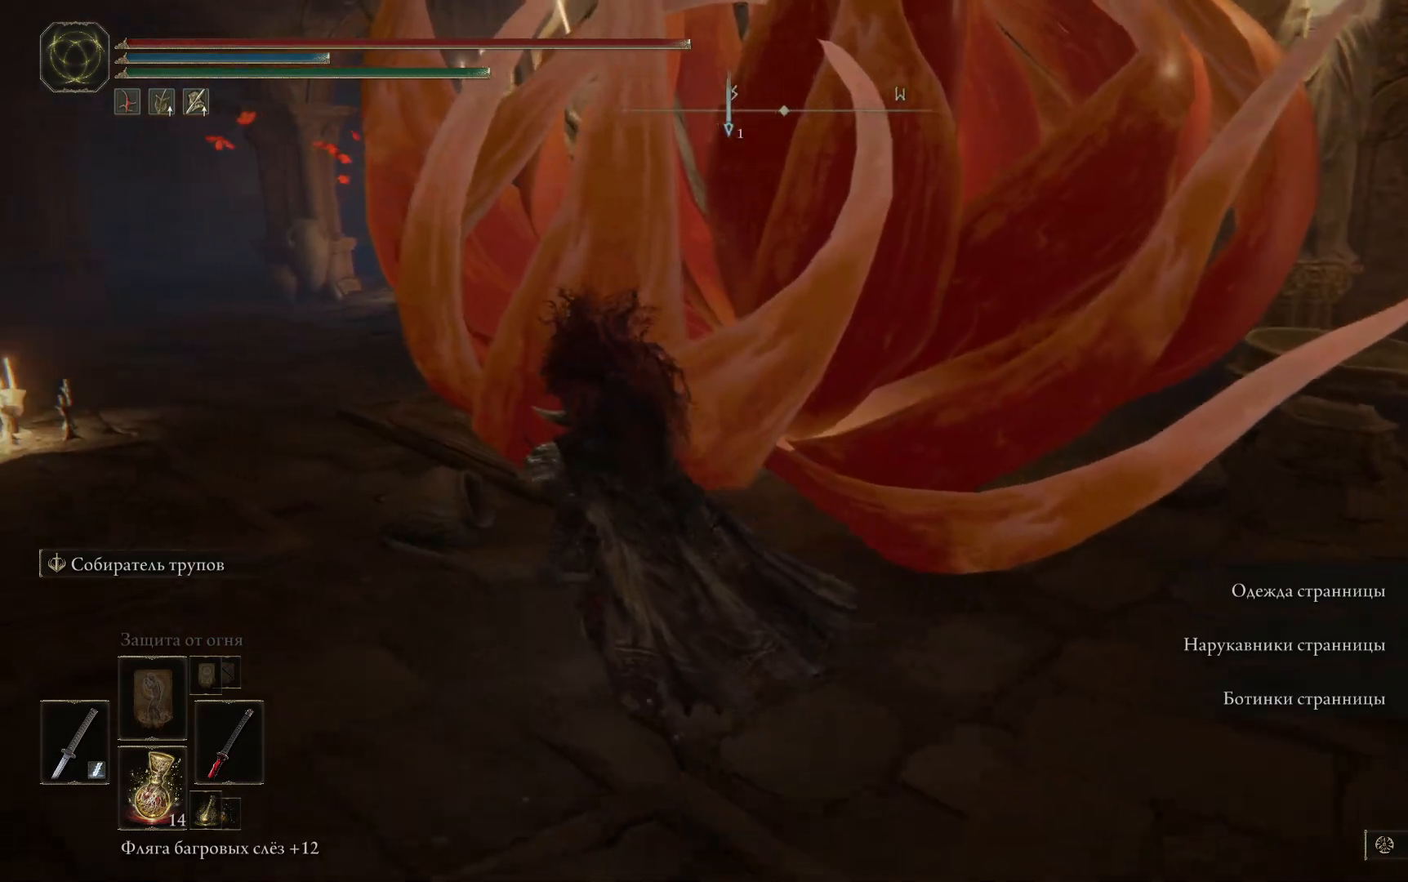
{"buttons": [], "left_stick": "up-left", "right_stick": "center", "events": []}
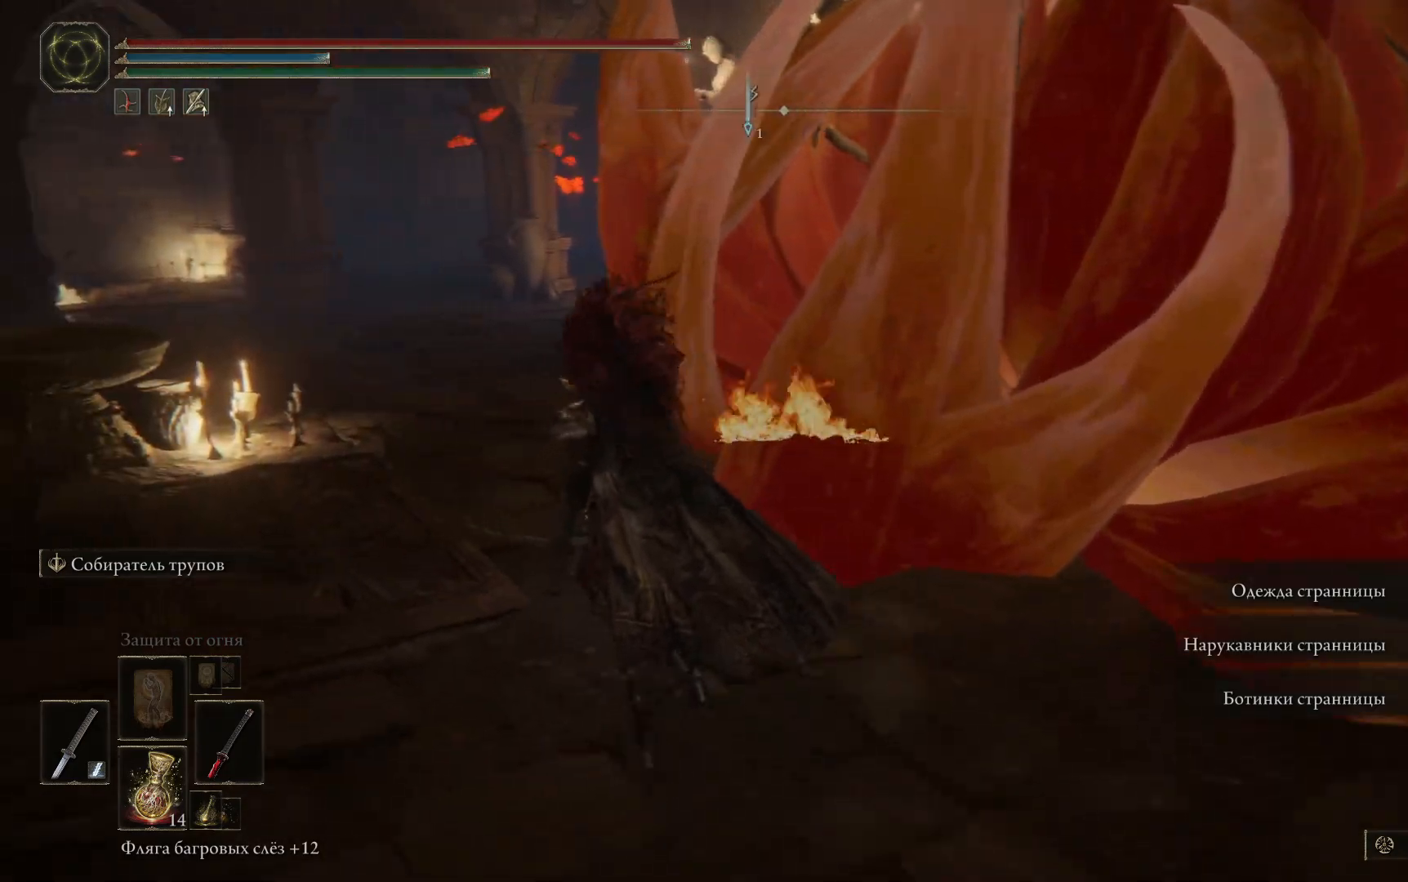
{"buttons": [], "left_stick": "up-left", "right_stick": "right", "events": [[100, "right_stick", "right"]]}
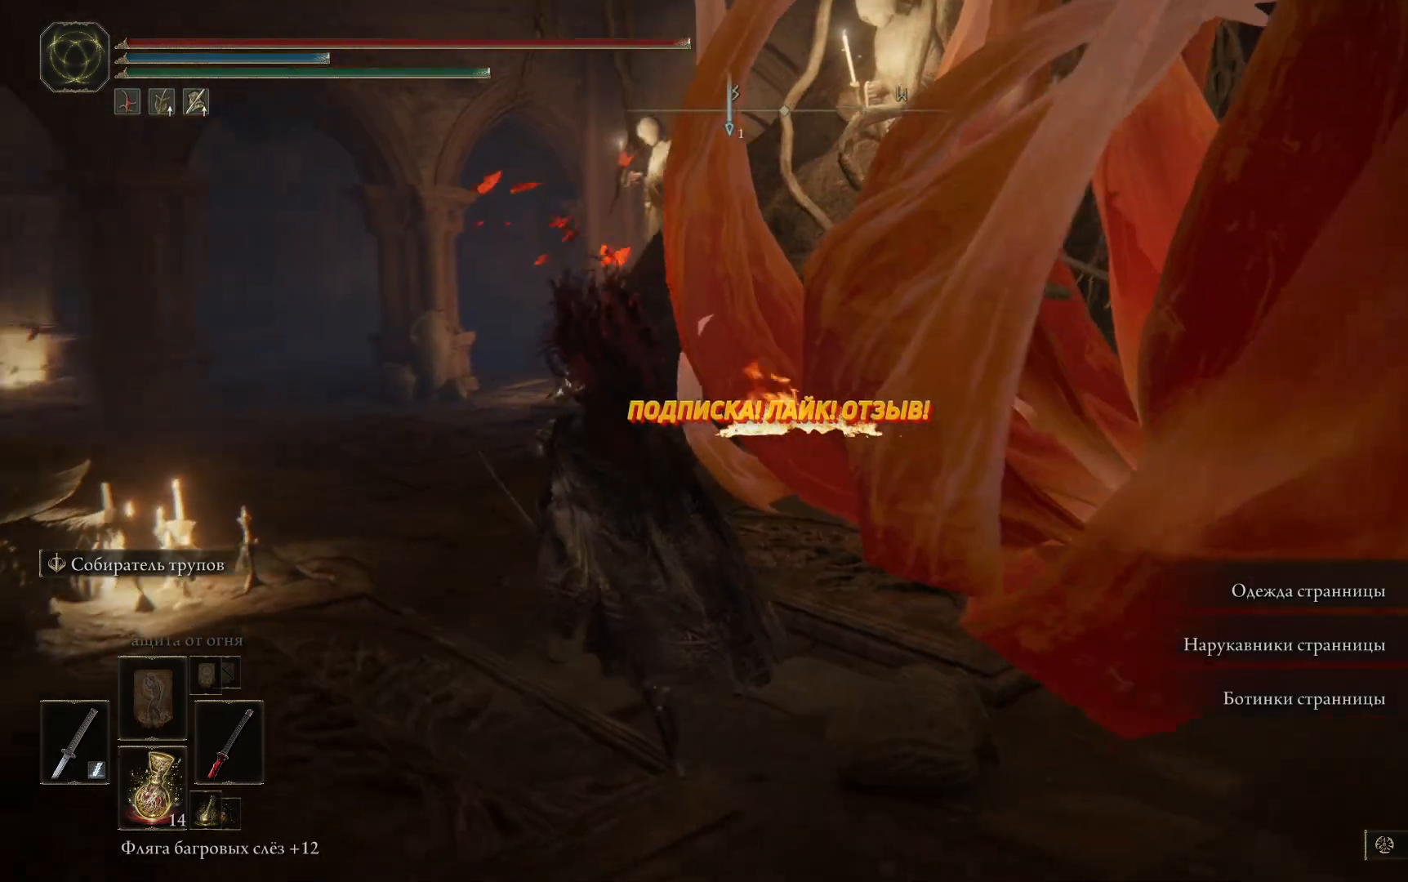
{"buttons": [], "left_stick": "up-left", "right_stick": "right", "events": []}
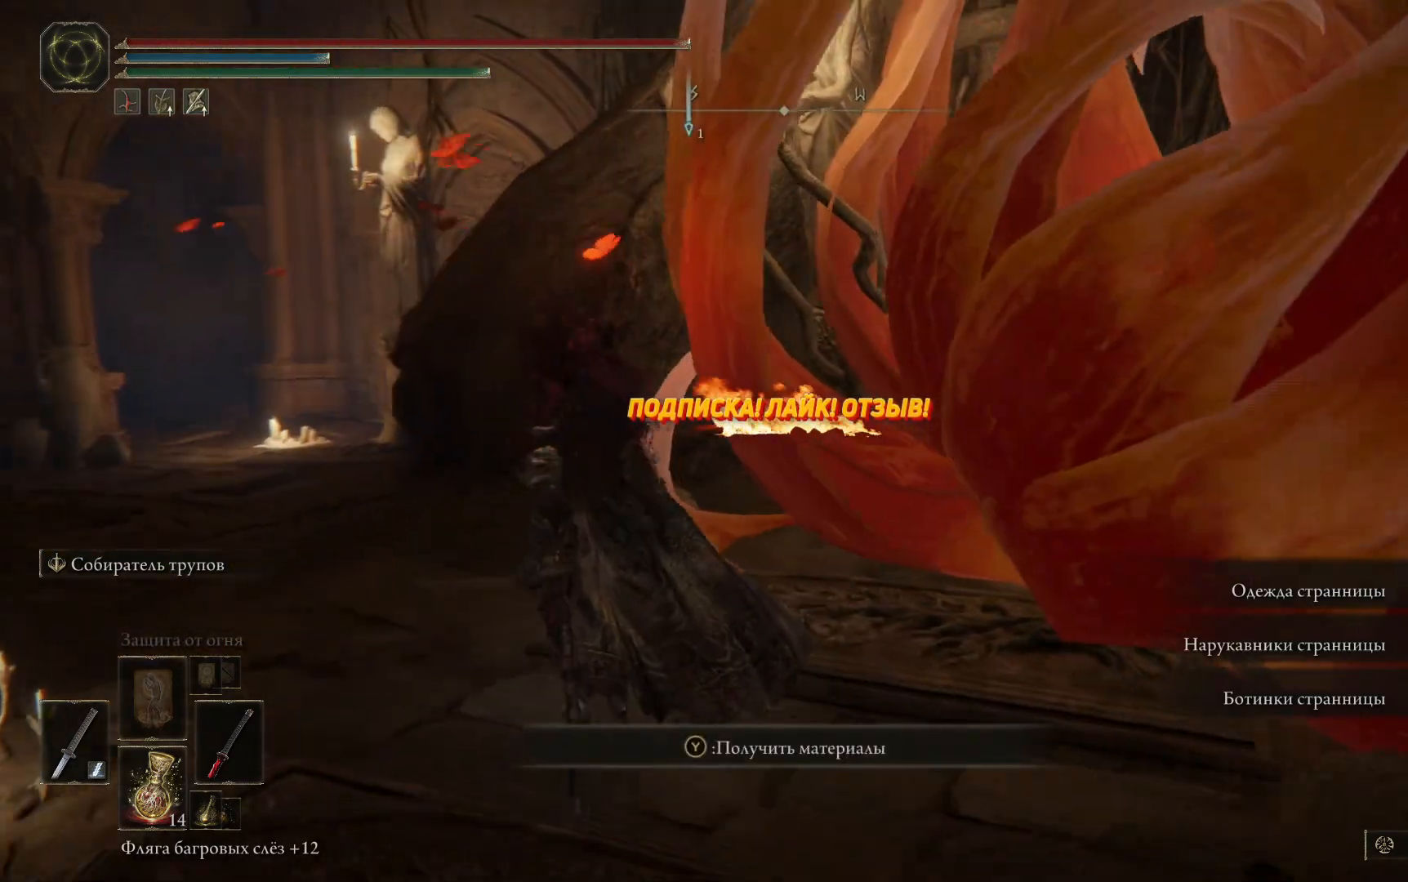
{"buttons": [], "left_stick": "up-left", "right_stick": "right", "events": []}
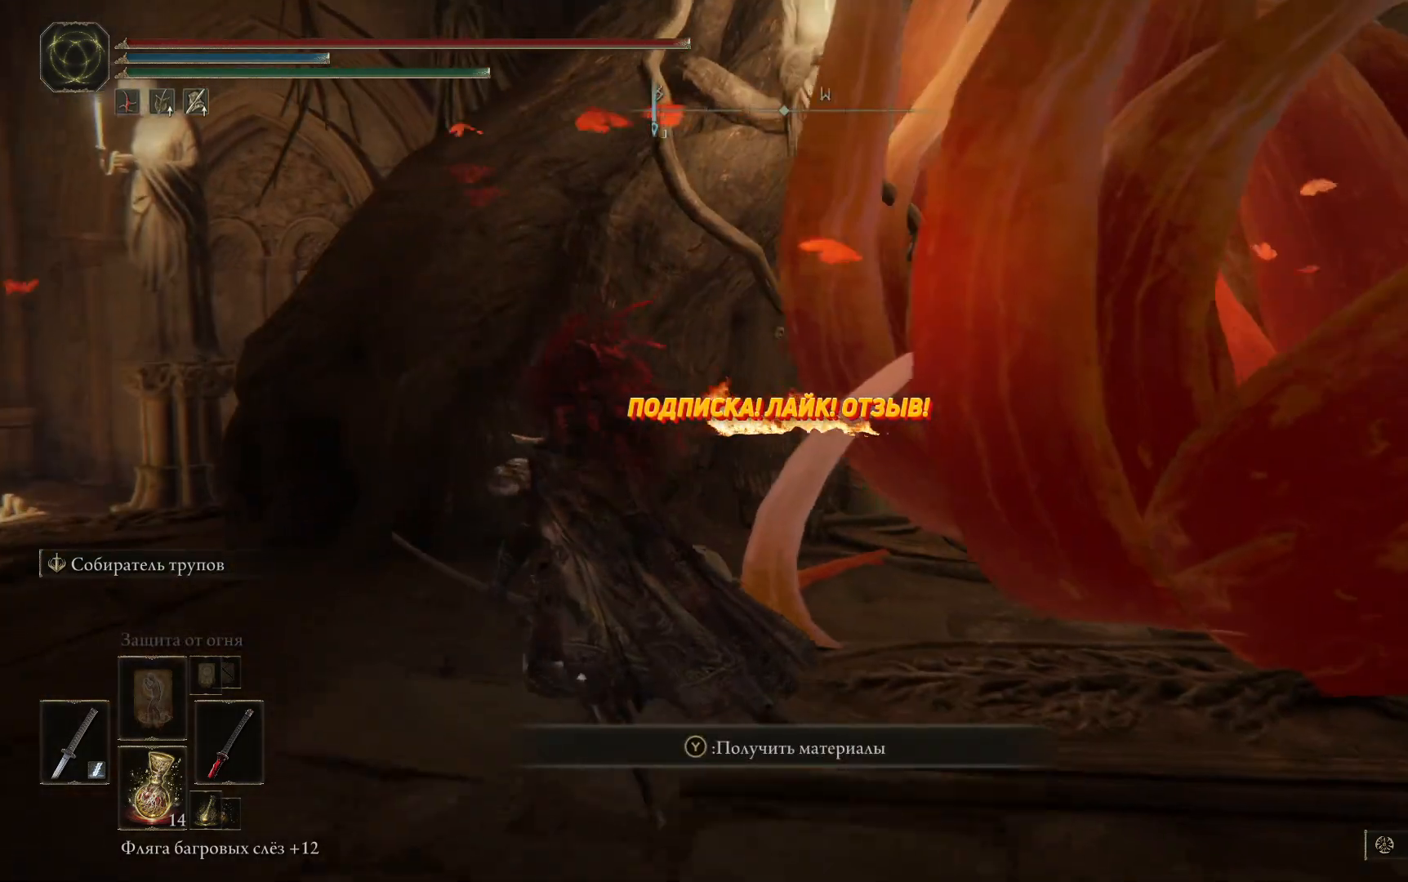
{"buttons": [], "left_stick": "right", "right_stick": "right", "events": [[167, "left_stick", "center"], [450, "left_stick", "right"]]}
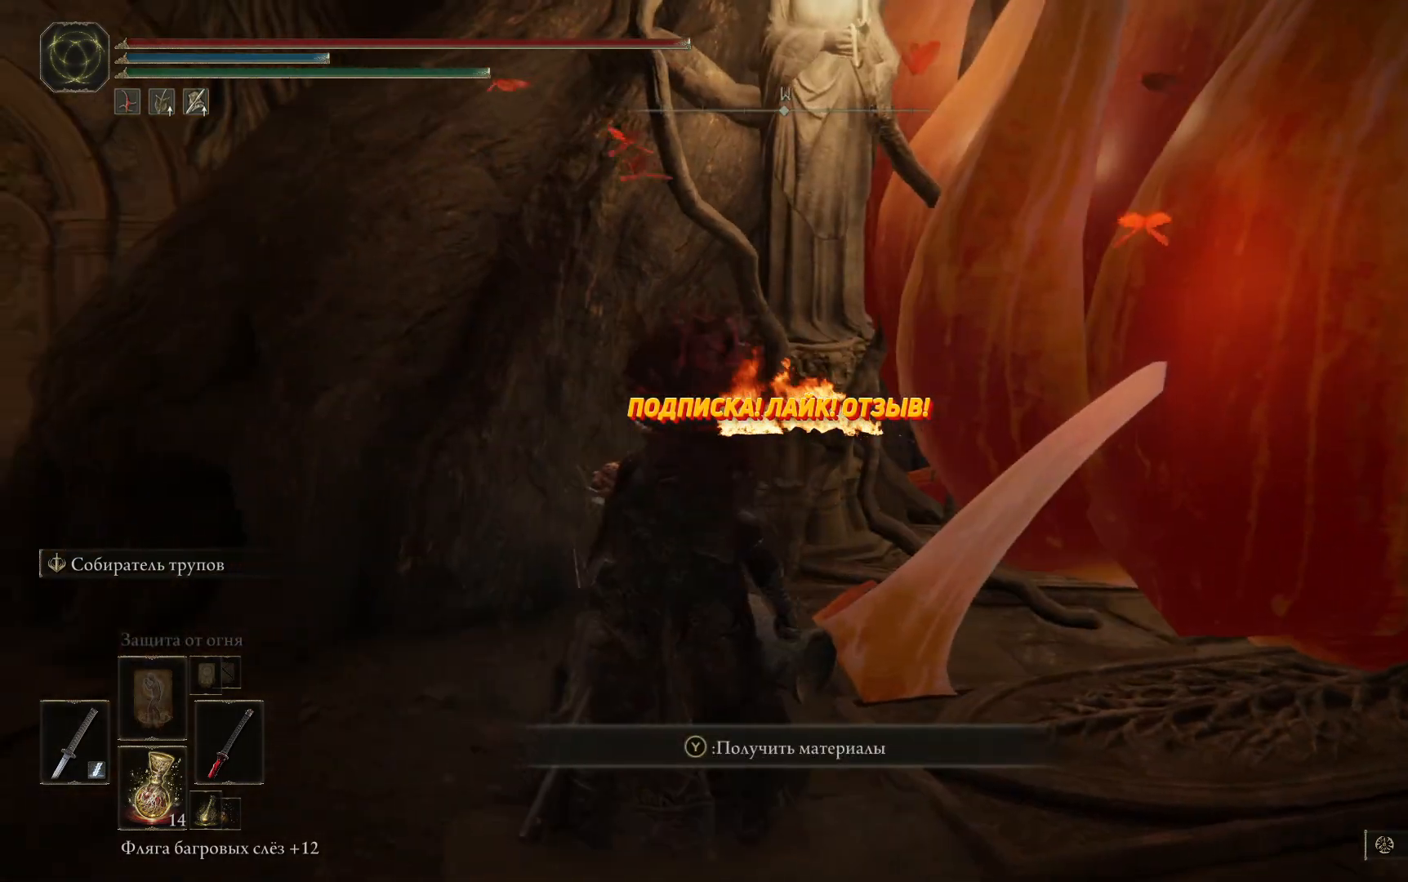
{"buttons": [], "left_stick": "up-right", "right_stick": "center", "events": [[367, "right_stick", "center"], [384, "left_stick", "up-right"]]}
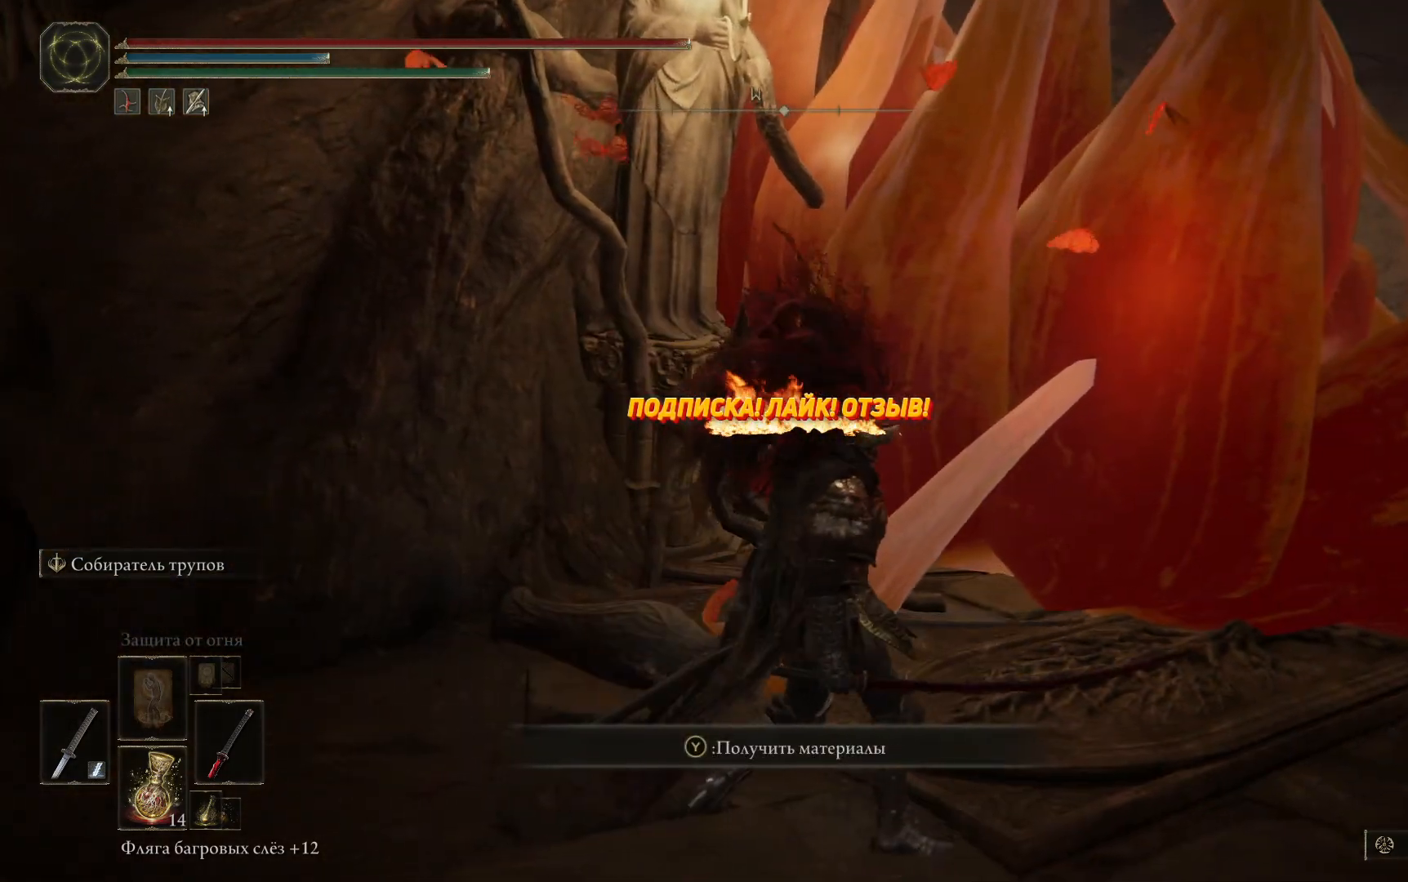
{"buttons": ["Y"], "left_stick": "center", "right_stick": "center", "events": [[16, "left_stick", "center"], [83, "Y", "down"], [183, "Y", "up"], [267, "Y", "down"], [367, "Y", "up"], [433, "Y", "down"]]}
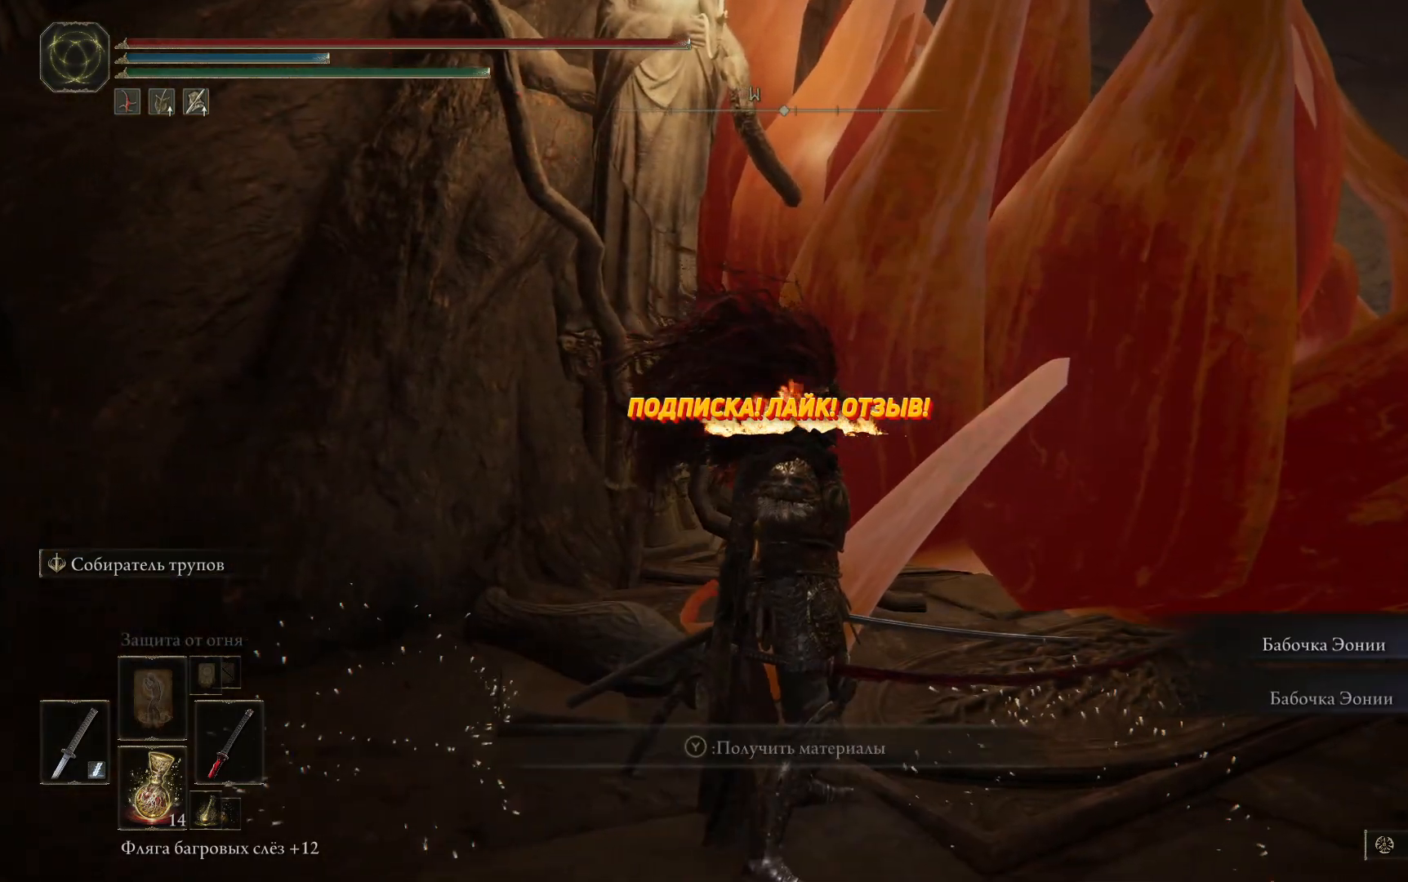
{"buttons": ["Y"], "left_stick": "left", "right_stick": "center", "events": [[34, "Y", "up"], [100, "Y", "down"], [200, "Y", "up"], [284, "Y", "down"], [351, "Y", "up"], [434, "Y", "down"], [451, "left_stick", "left"]]}
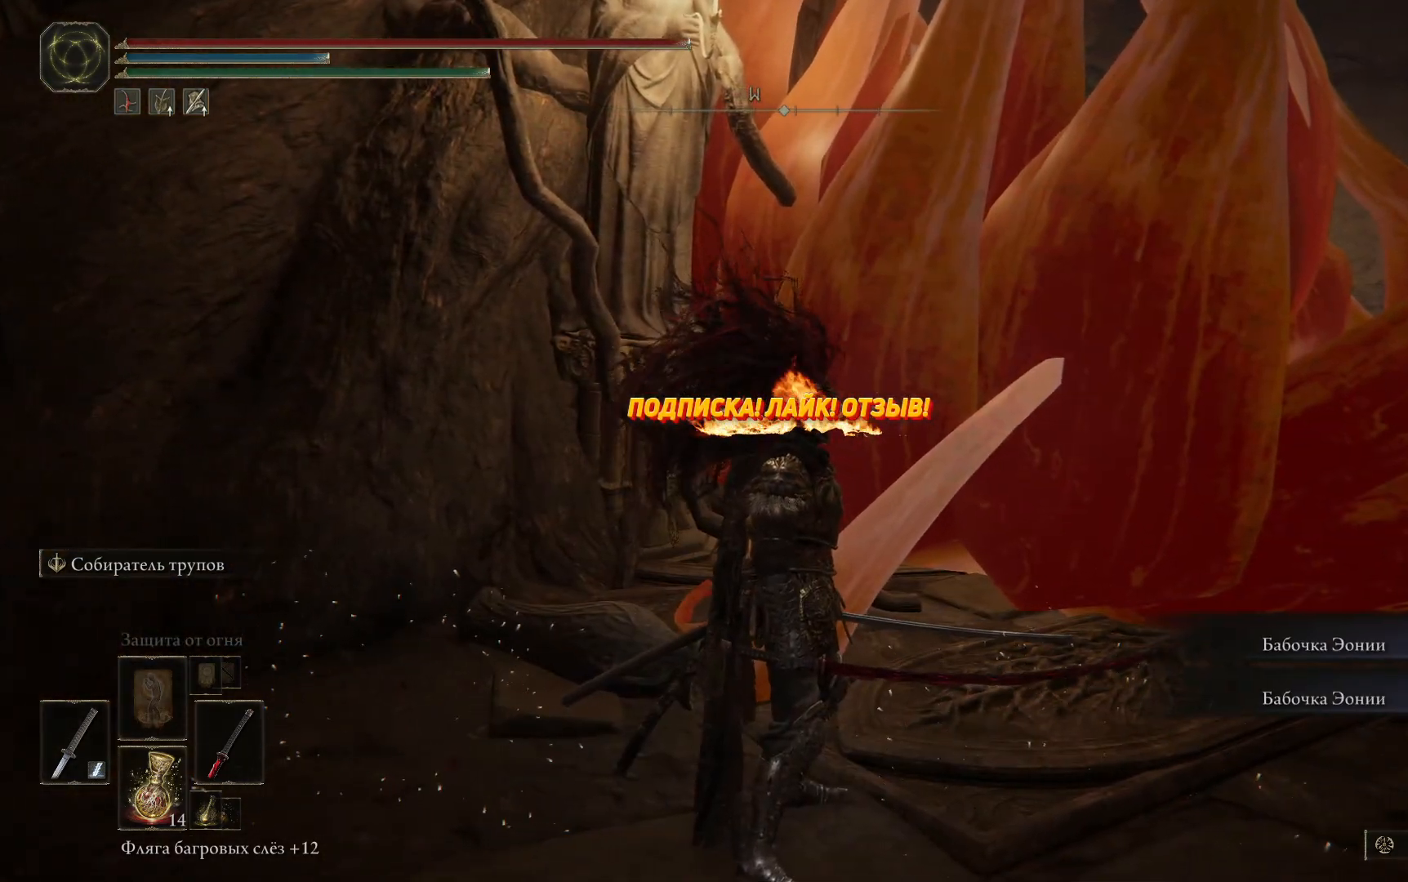
{"buttons": [], "left_stick": "up-left", "right_stick": "down-left", "events": [[50, "Y", "up"], [250, "right_stick", "down-left"], [433, "left_stick", "up-left"]]}
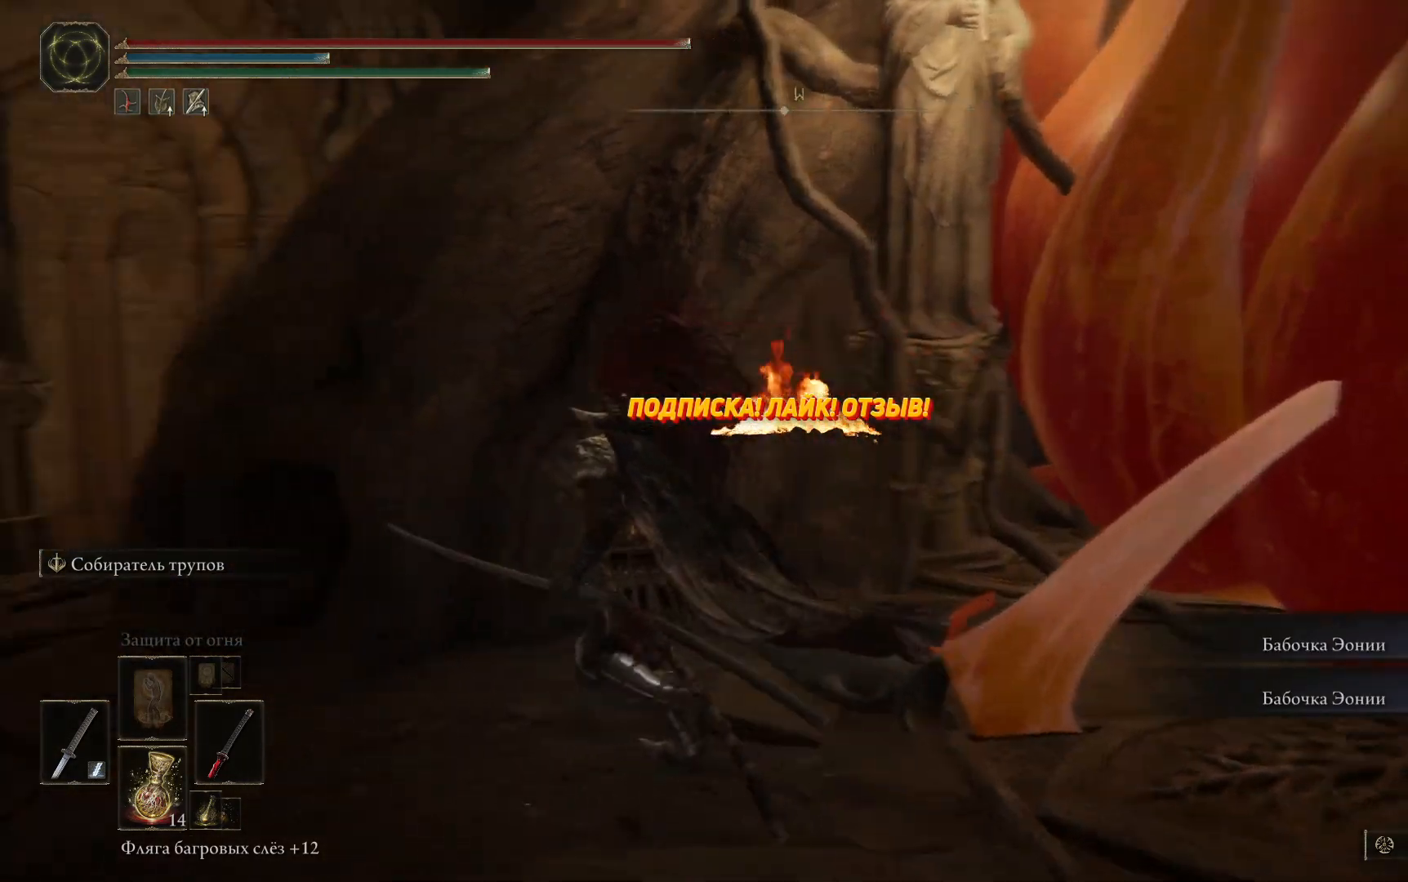
{"buttons": [], "left_stick": "up-left", "right_stick": "down-left", "events": []}
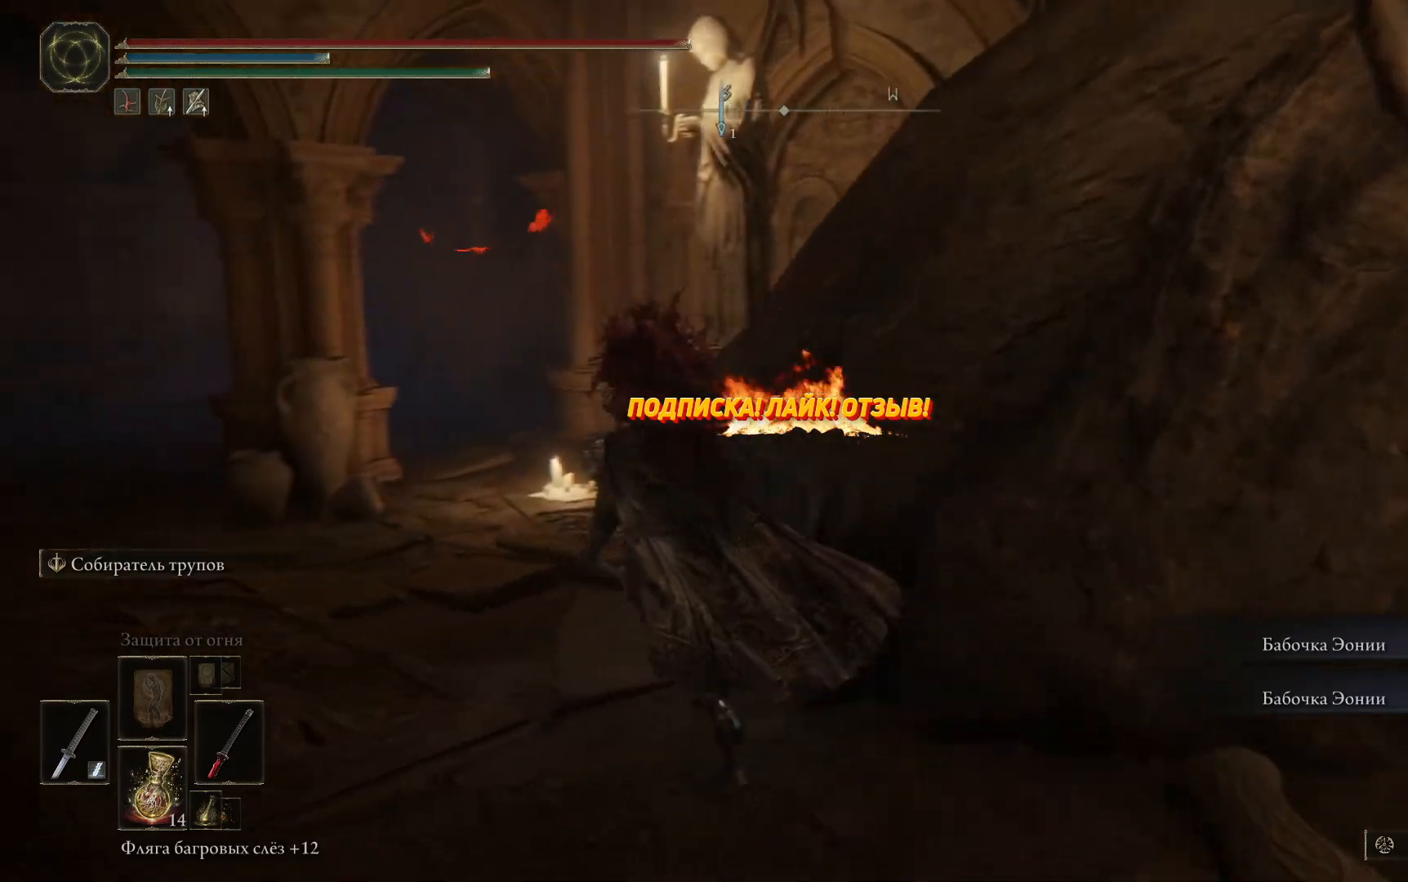
{"buttons": [], "left_stick": "up-left", "right_stick": "center", "events": [[116, "right_stick", "center"]]}
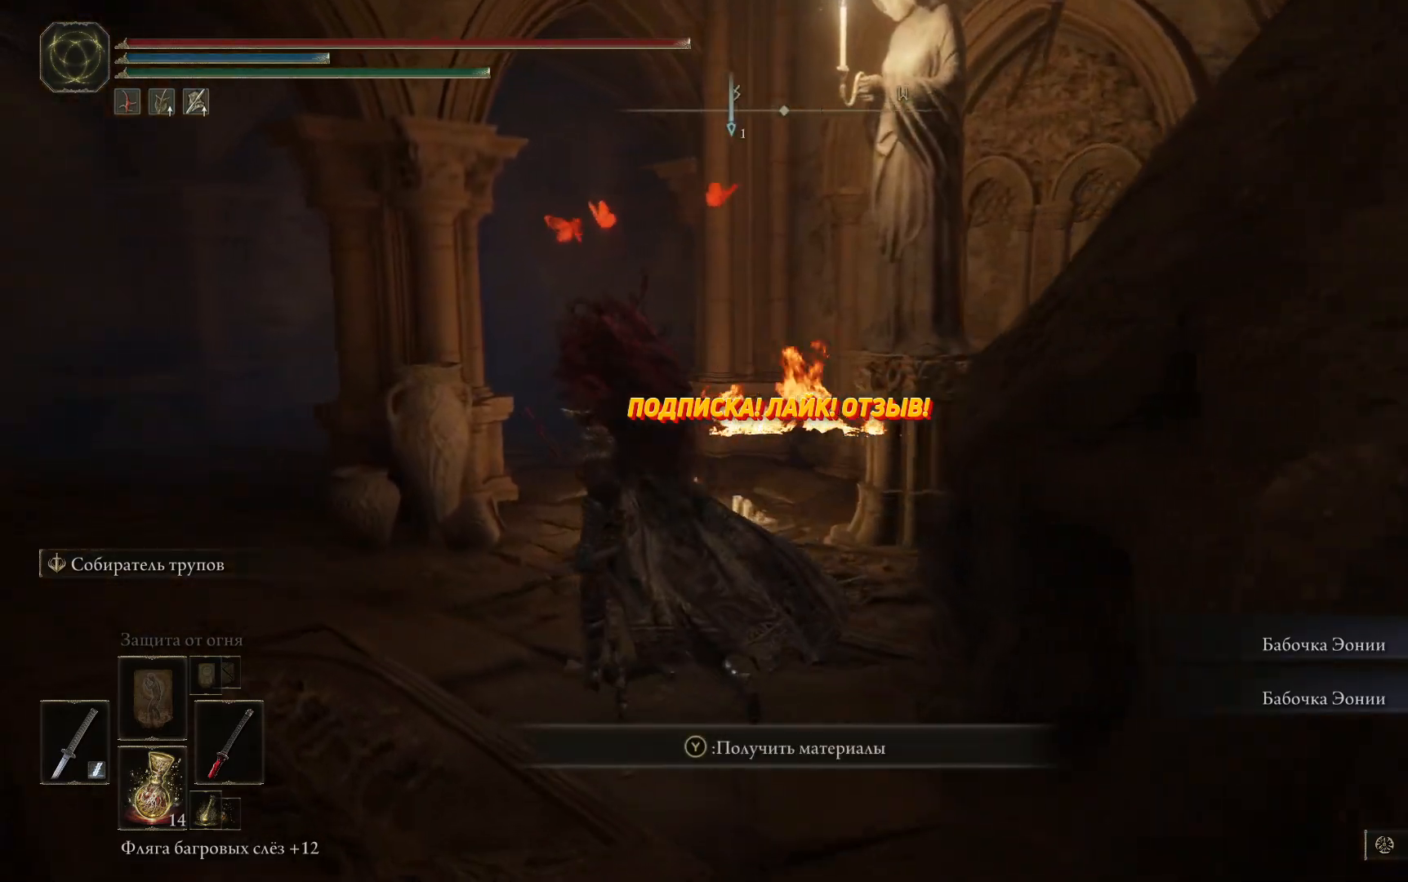
{"buttons": [], "left_stick": "up-left", "right_stick": "down-left", "events": [[484, "right_stick", "down-left"]]}
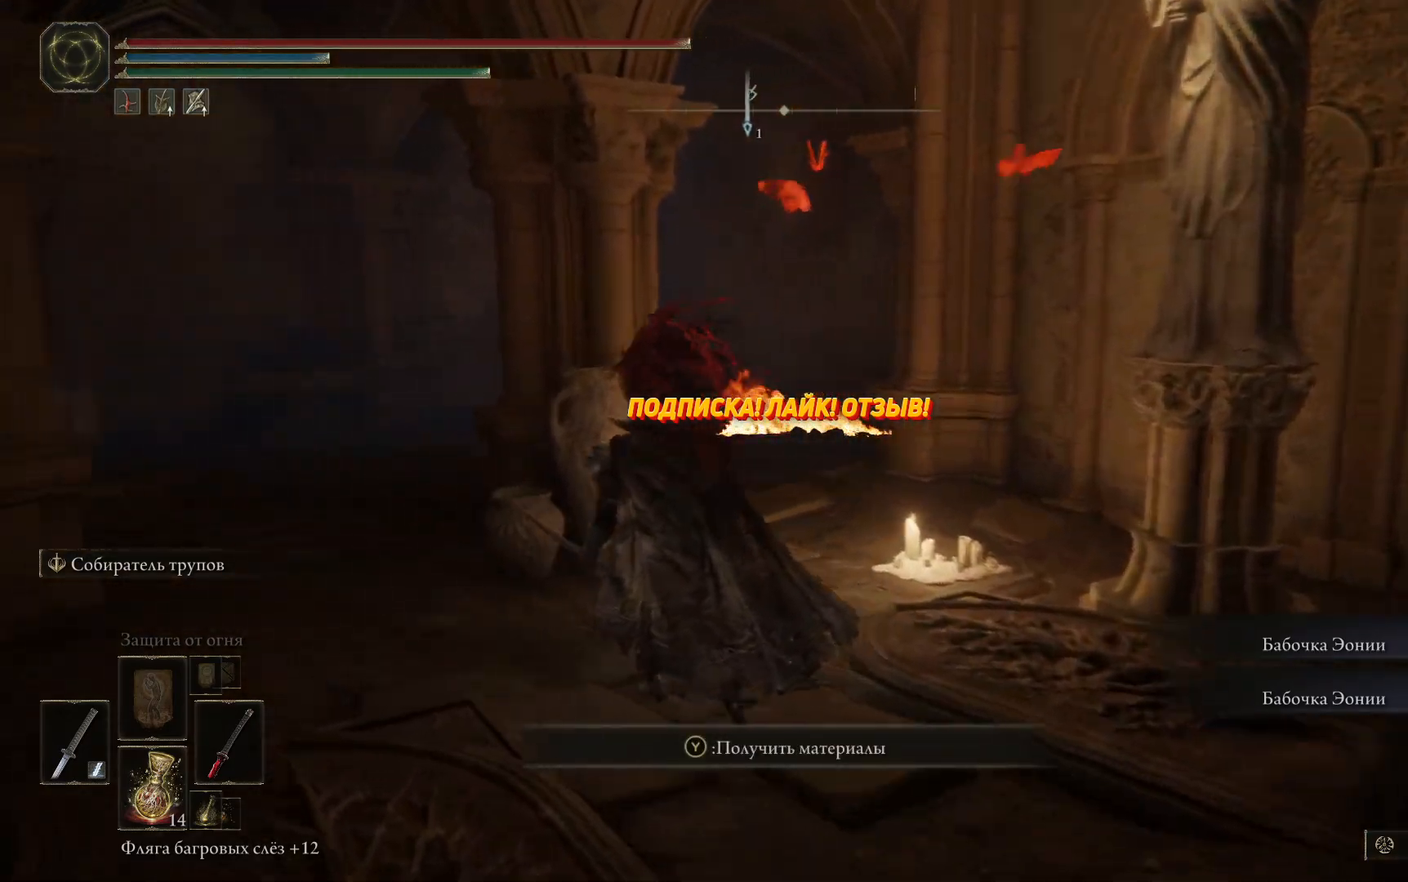
{"buttons": [], "left_stick": "up", "right_stick": "left", "events": [[450, "right_stick", "left"], [484, "left_stick", "up"]]}
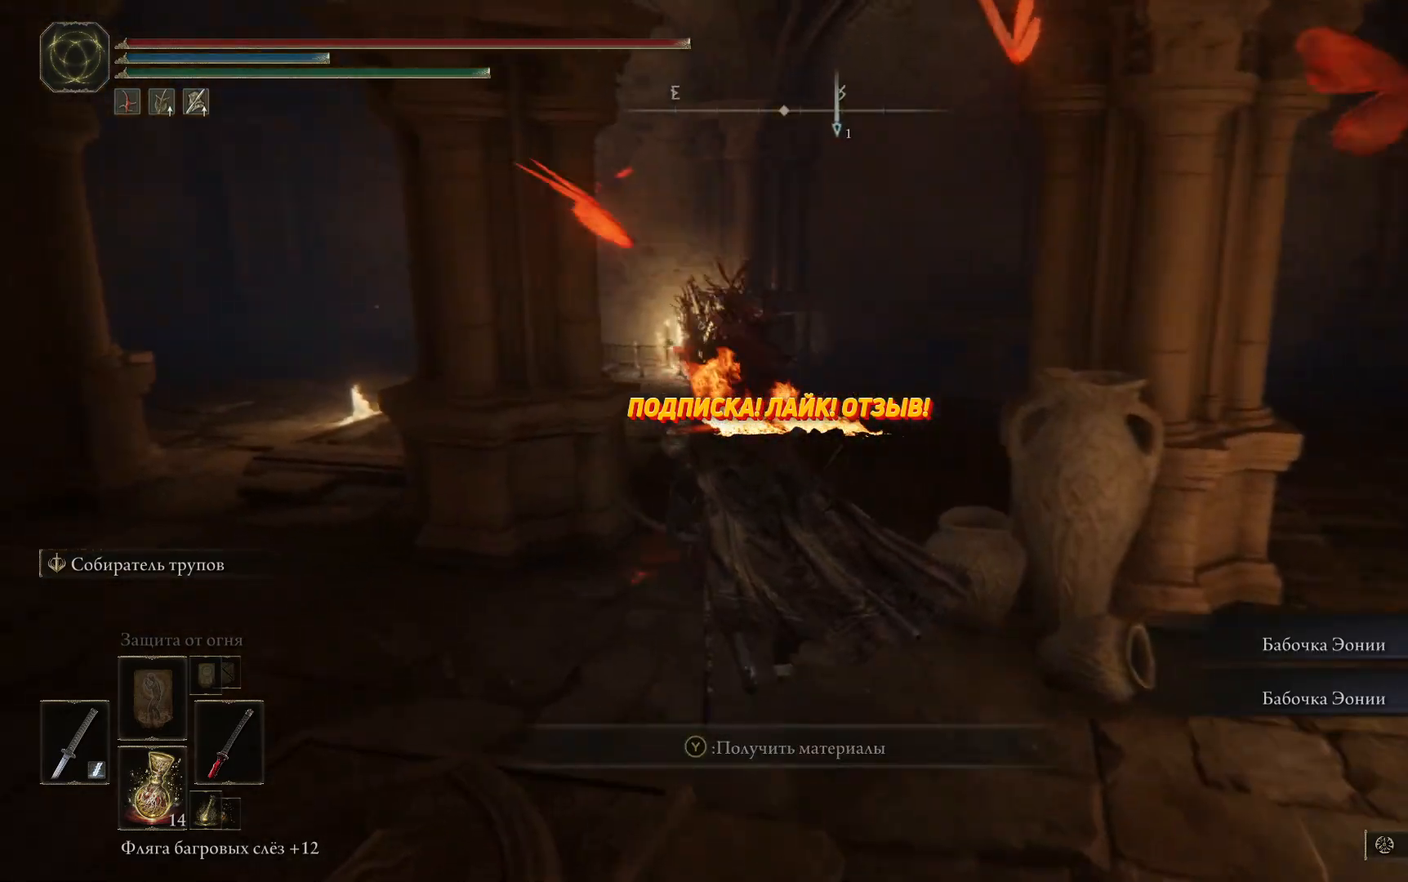
{"buttons": [], "left_stick": "up", "right_stick": "down-left", "events": [[117, "right_stick", "center"], [250, "right_stick", "down-left"]]}
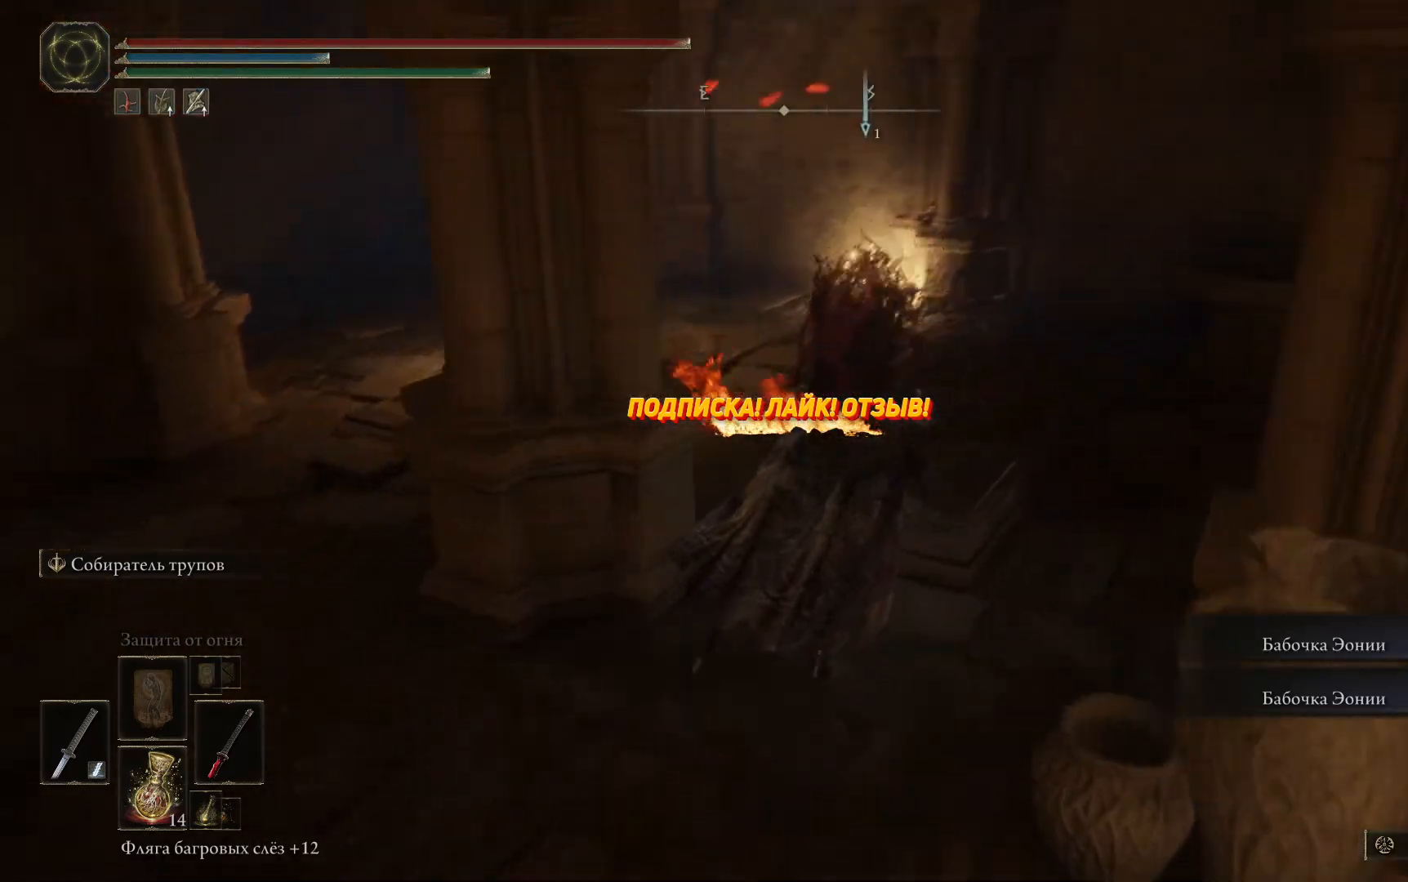
{"buttons": [], "left_stick": "up-right", "right_stick": "down-left", "events": [[16, "left_stick", "up-right"]]}
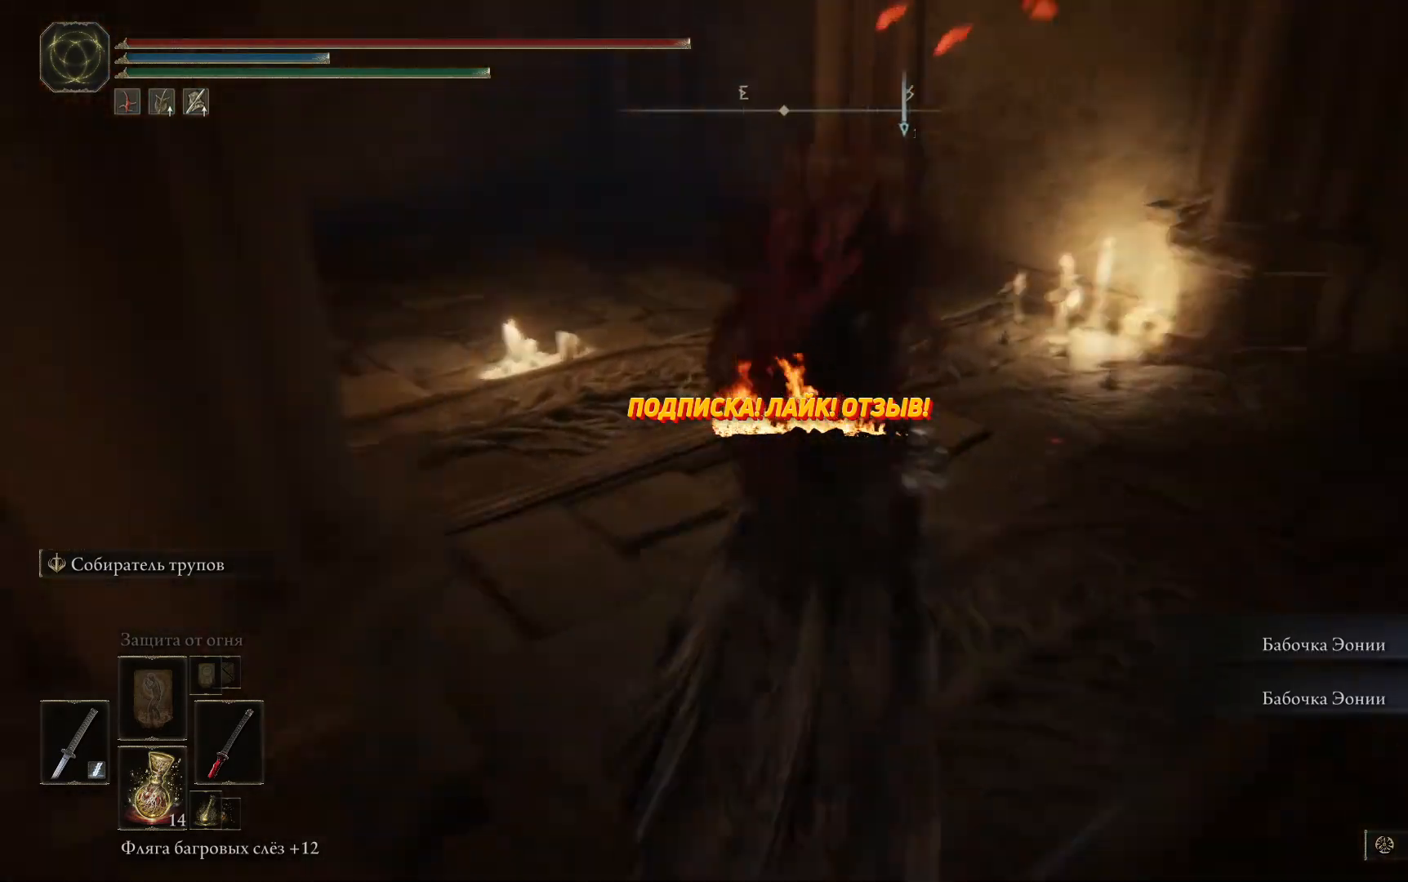
{"buttons": [], "left_stick": "up", "right_stick": "down-left", "events": [[150, "left_stick", "up"]]}
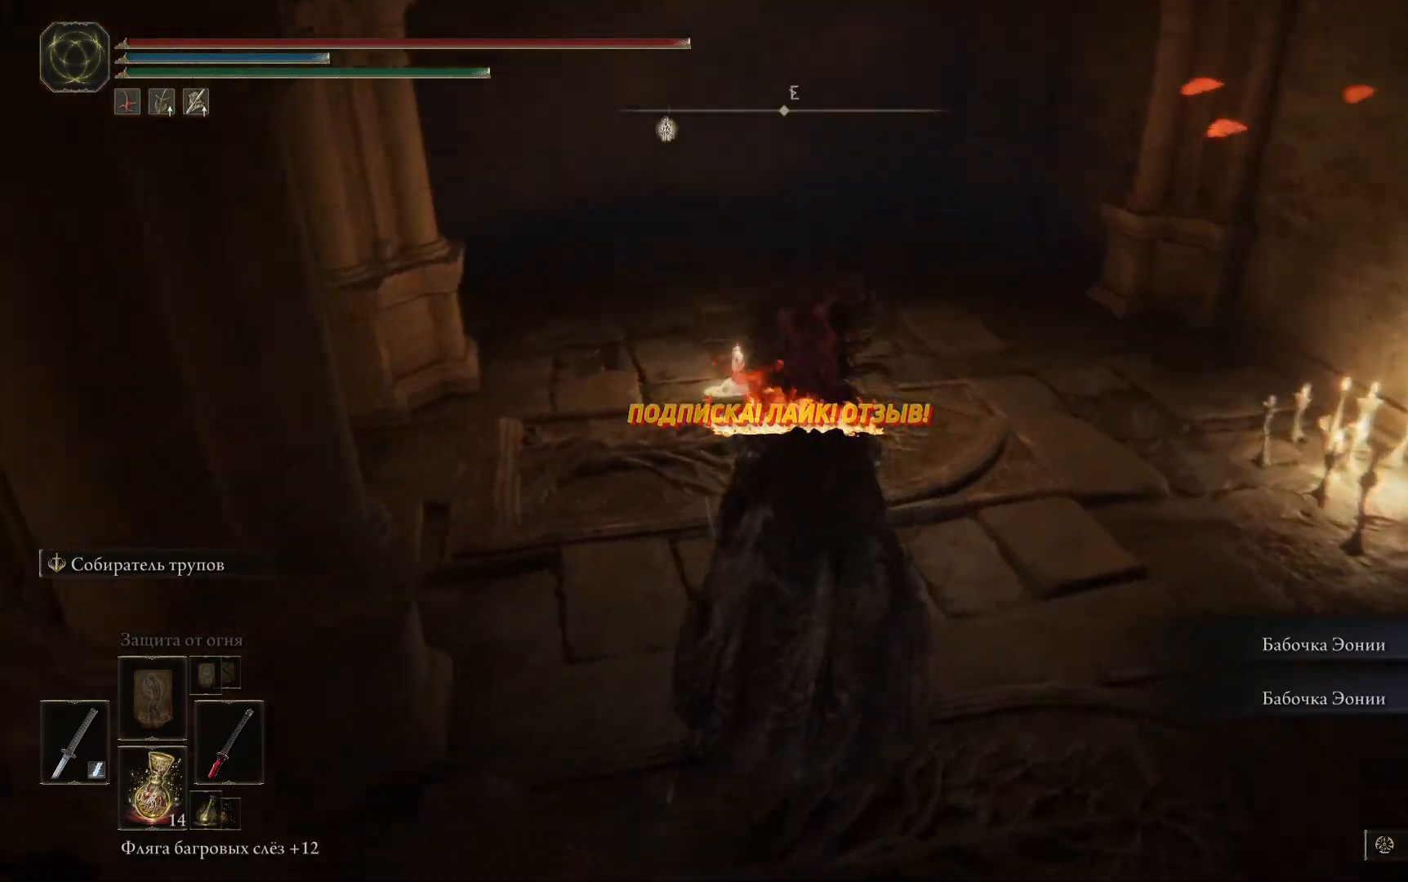
{"buttons": [], "left_stick": "up-right", "right_stick": "left", "events": [[367, "right_stick", "left"], [383, "left_stick", "up-right"]]}
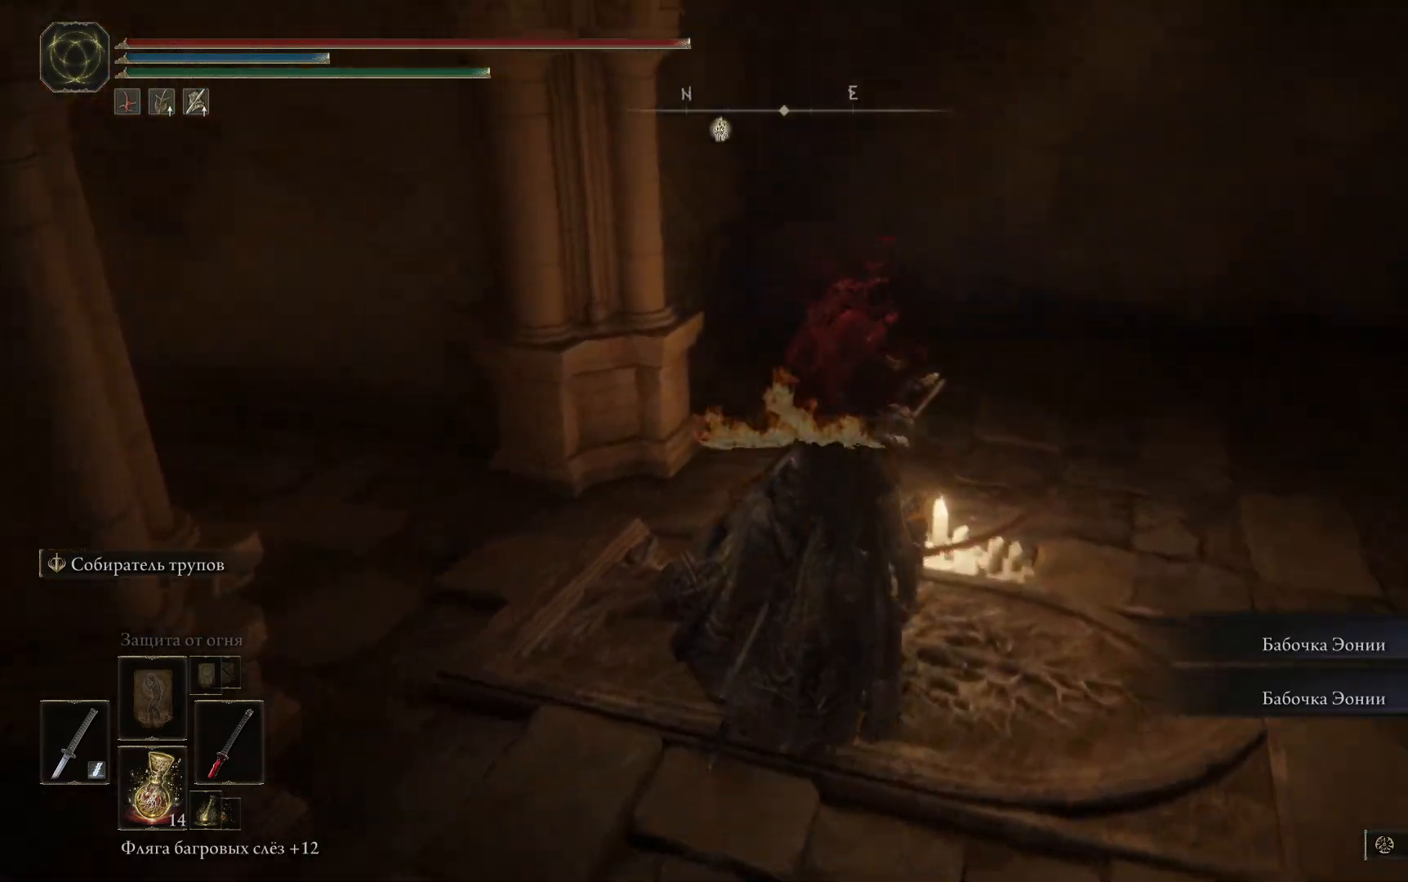
{"buttons": [], "left_stick": "center", "right_stick": "left", "events": [[451, "left_stick", "center"]]}
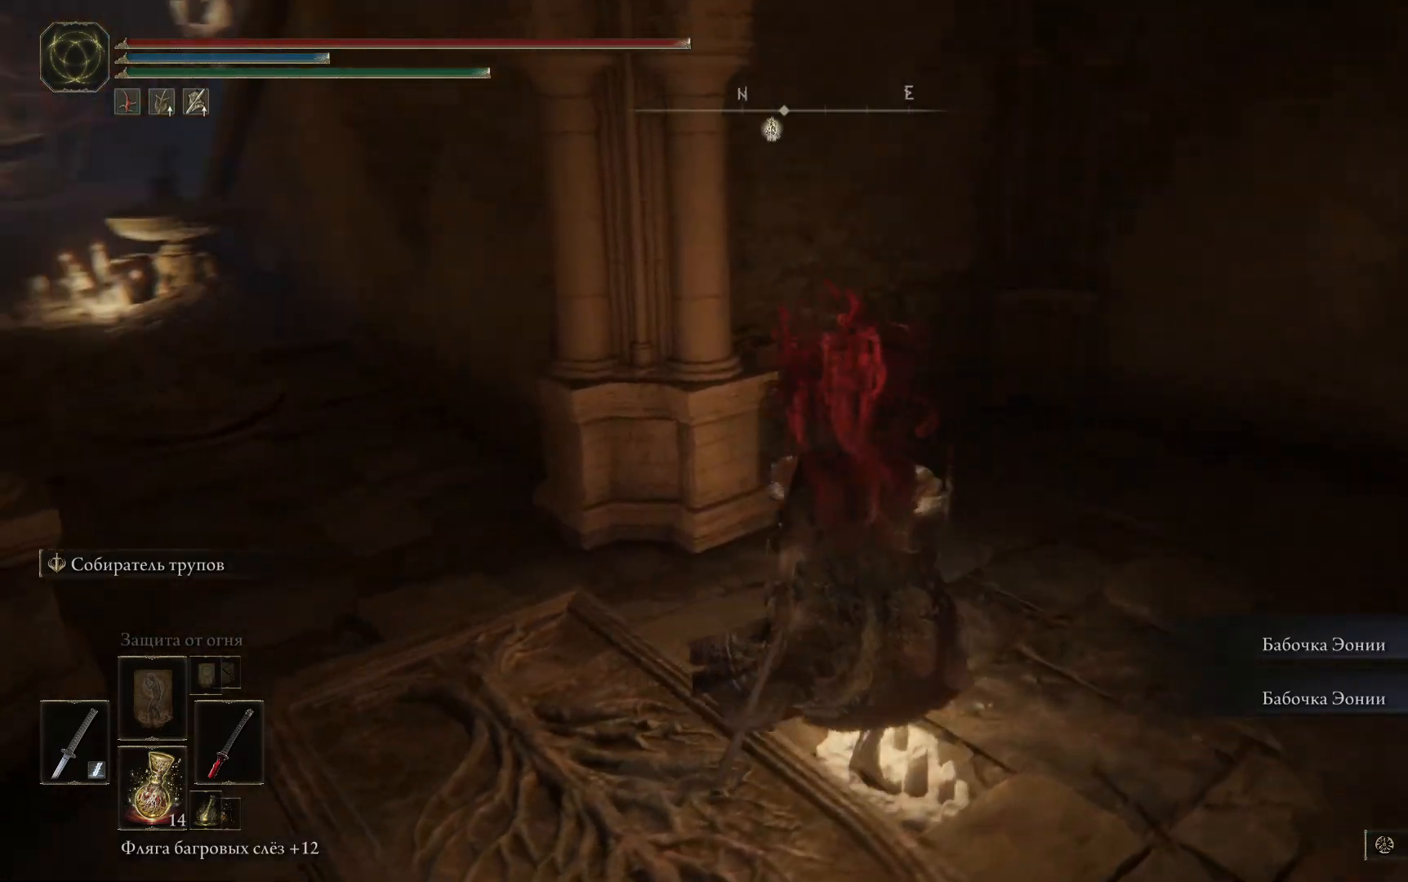
{"buttons": [], "left_stick": "up-left", "right_stick": "left", "events": [[50, "left_stick", "left"], [383, "left_stick", "up-left"]]}
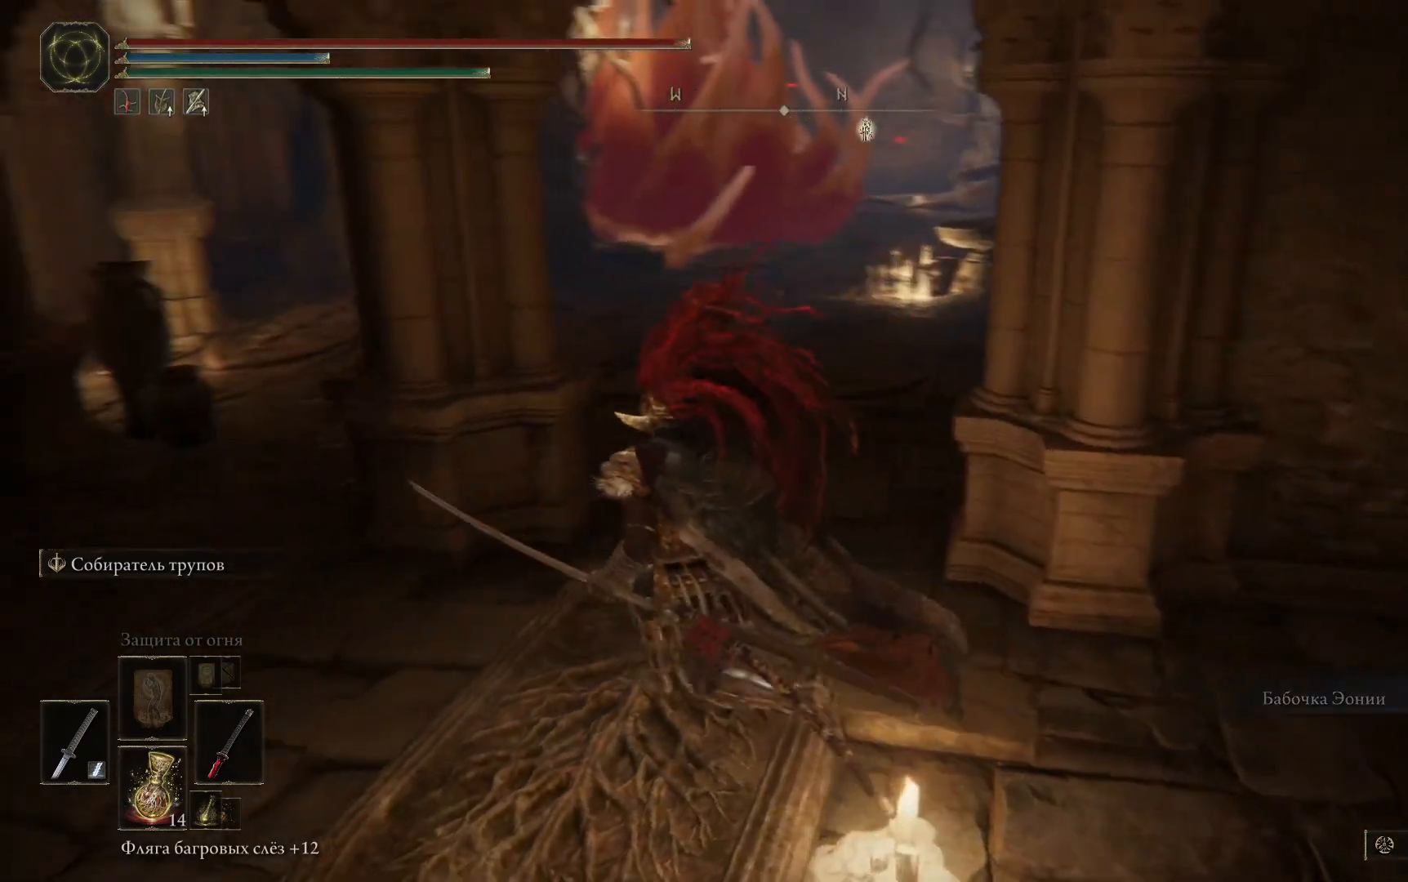
{"buttons": [], "left_stick": "up-left", "right_stick": "left", "events": []}
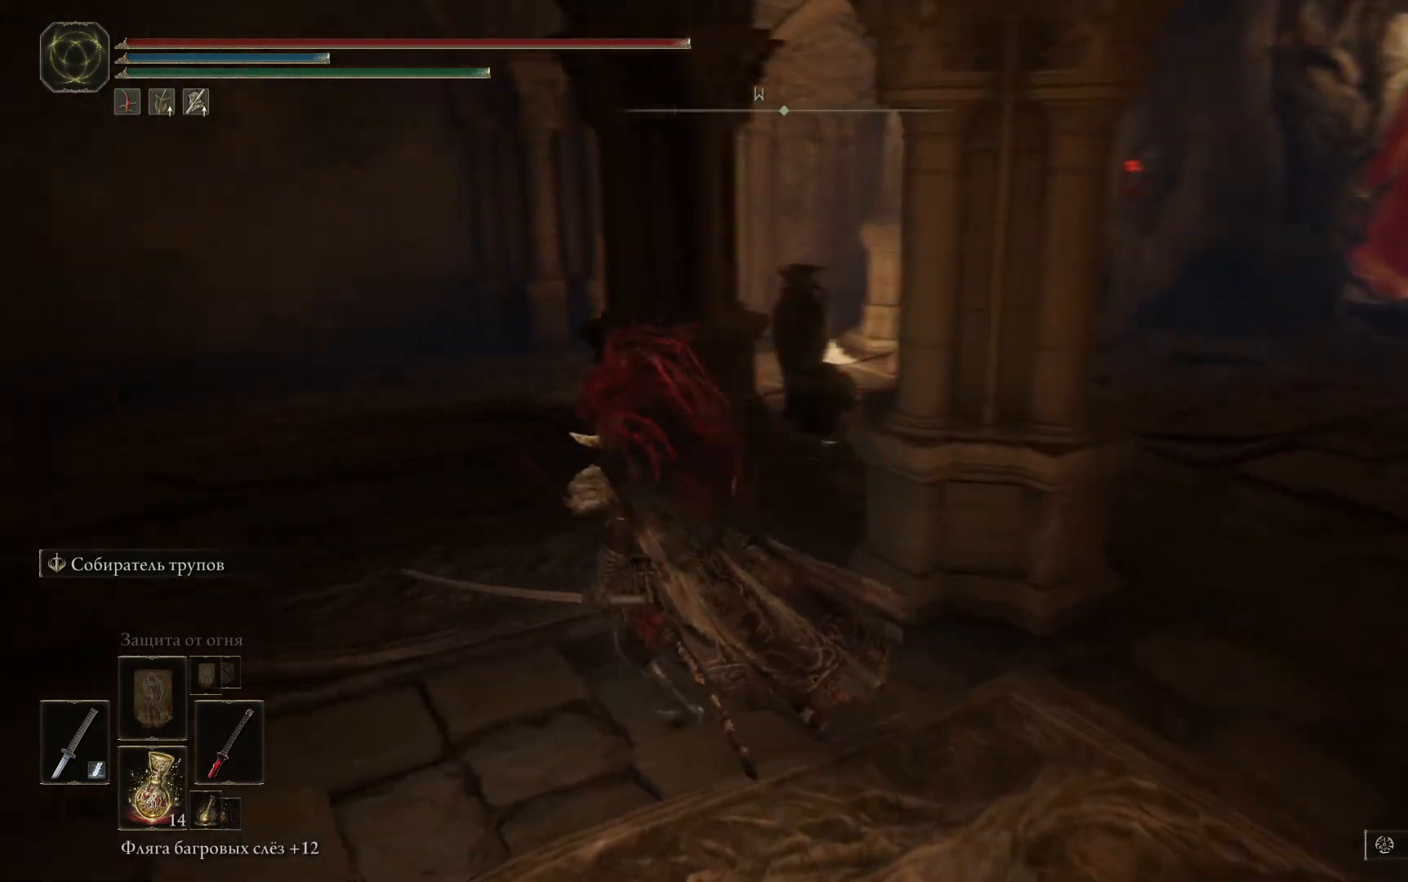
{"buttons": [], "left_stick": "up", "right_stick": "right", "events": [[83, "right_stick", "center"], [383, "left_stick", "up"], [400, "right_stick", "right"]]}
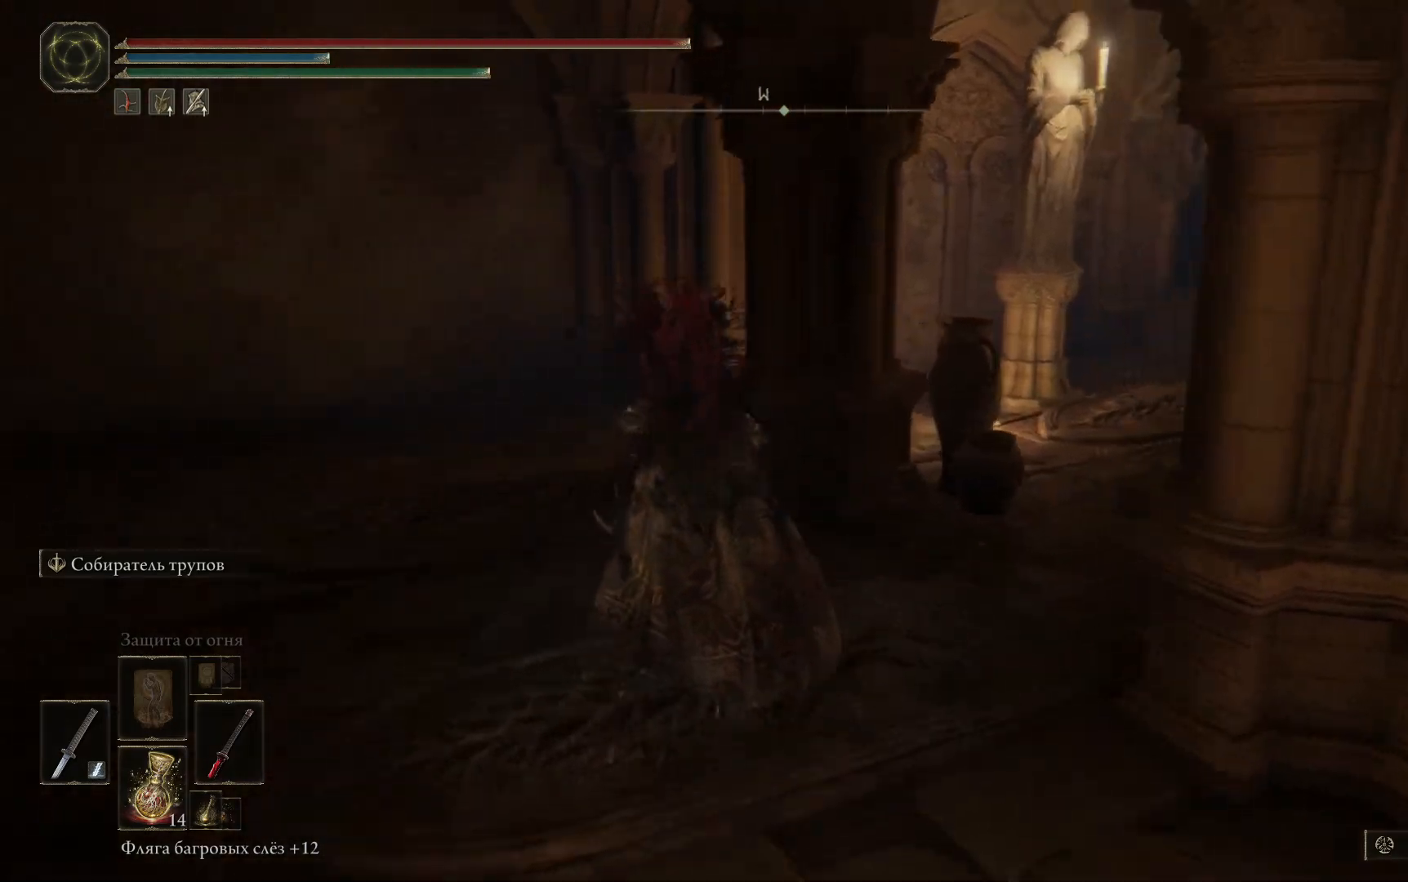
{"buttons": [], "left_stick": "up", "right_stick": "right", "events": []}
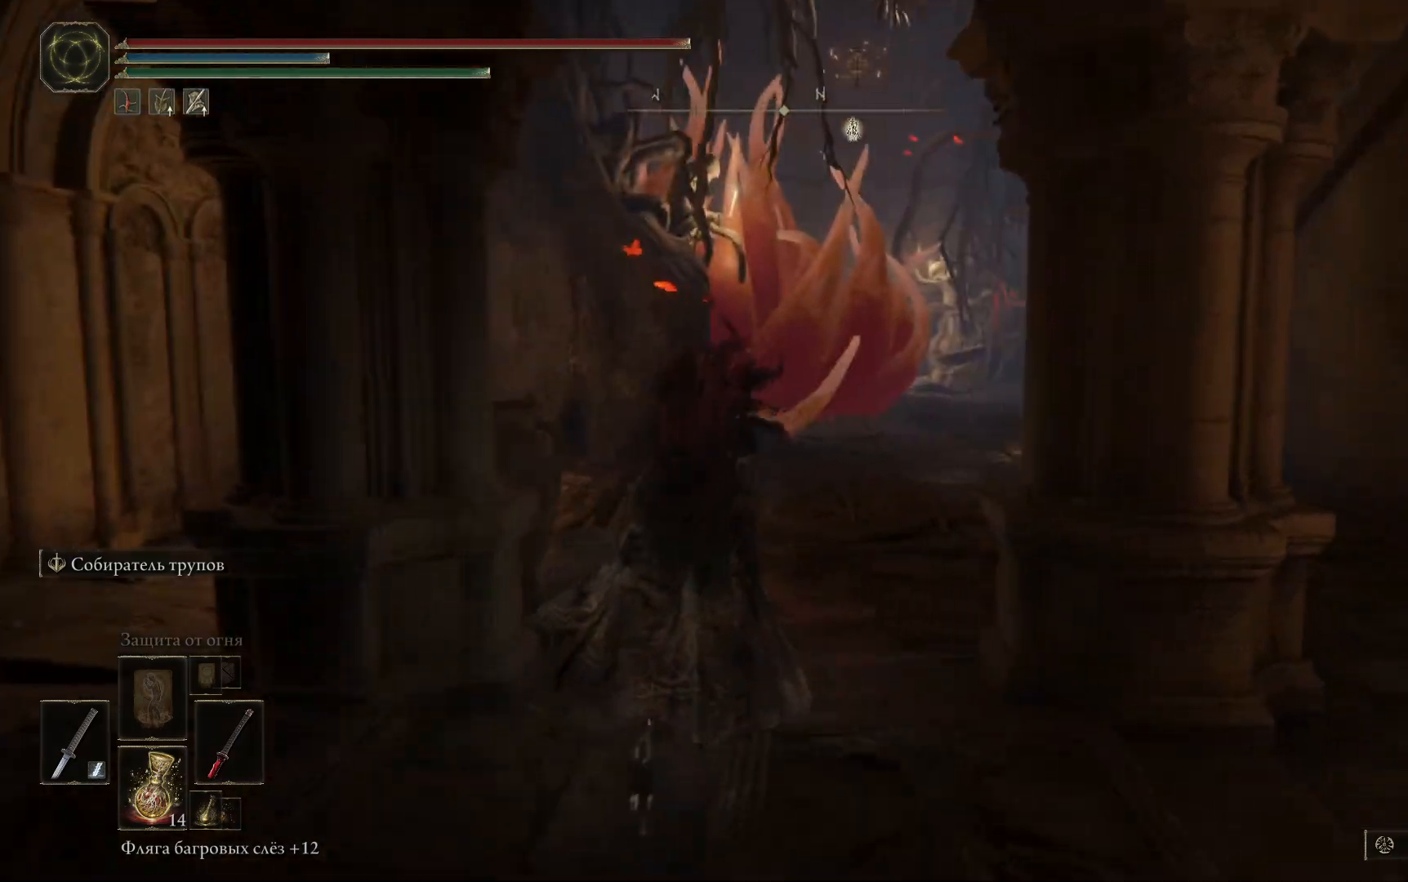
{"buttons": [], "left_stick": "up", "right_stick": "down-left", "events": [[50, "right_stick", "down"], [167, "right_stick", "down-left"]]}
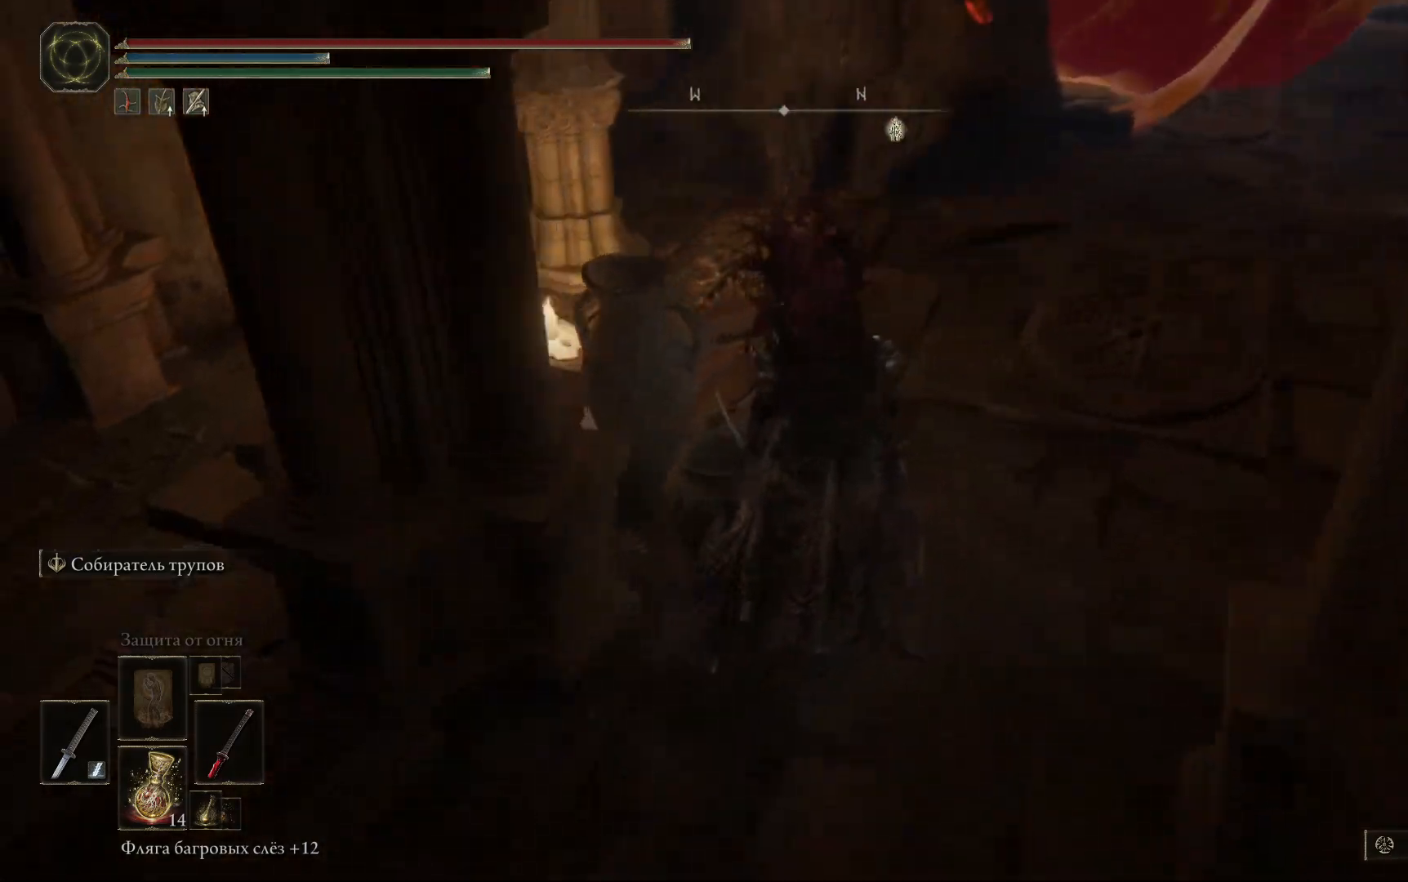
{"buttons": [], "left_stick": "up", "right_stick": "right", "events": [[384, "right_stick", "center"], [467, "right_stick", "right"]]}
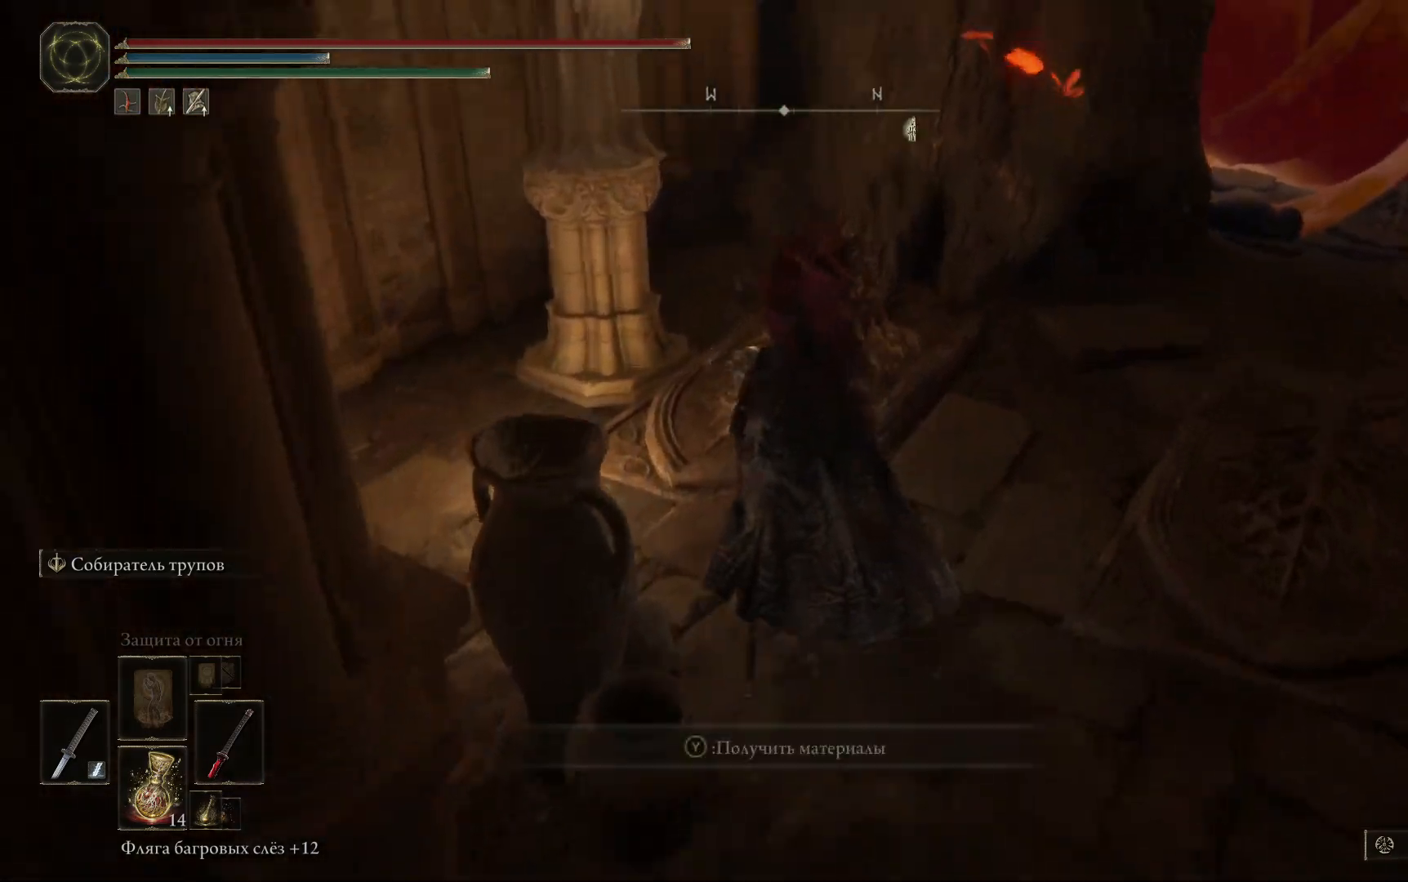
{"buttons": [], "left_stick": "up", "right_stick": "right", "events": []}
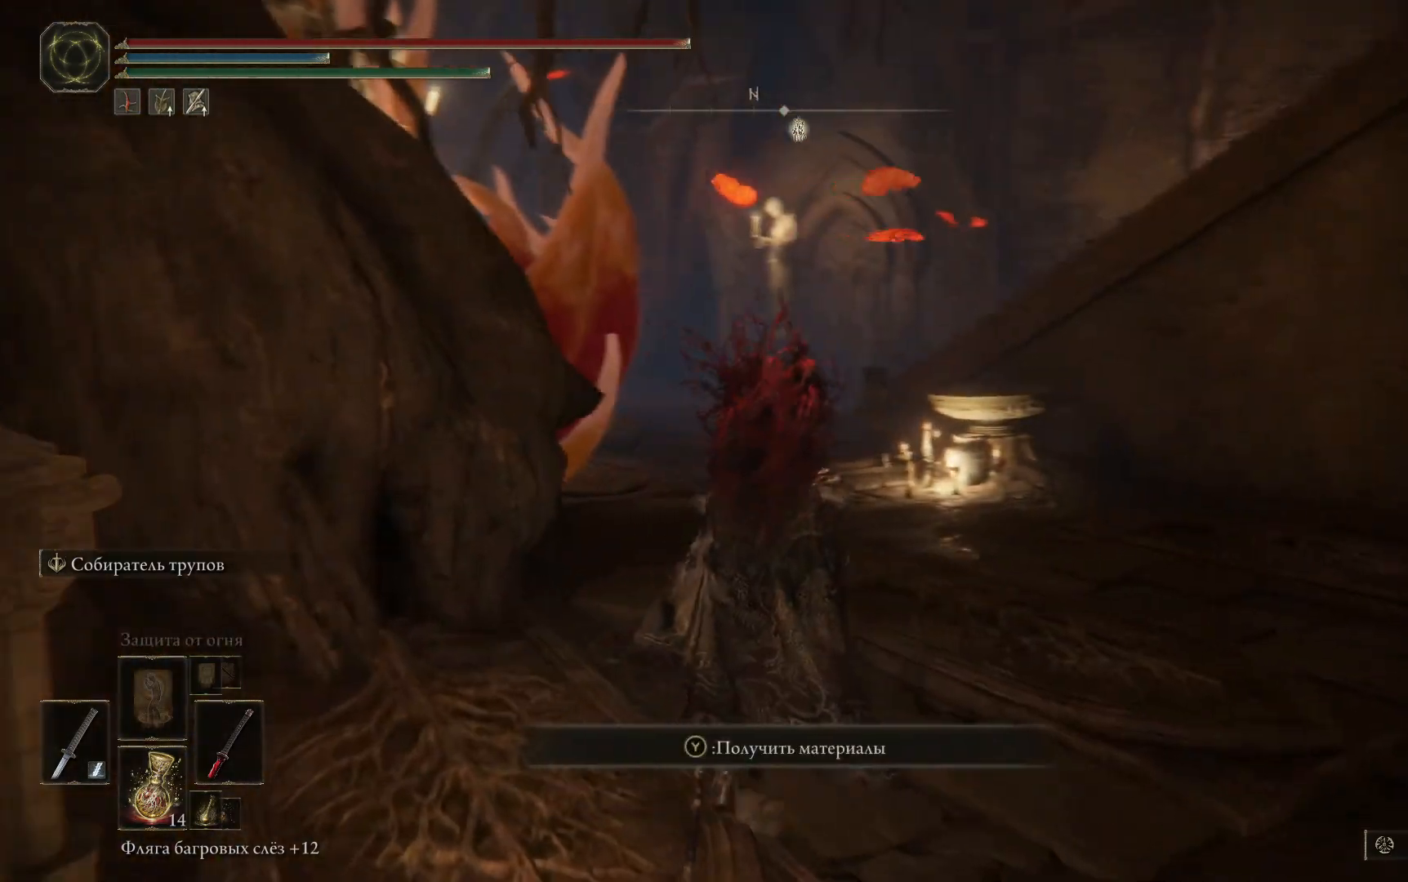
{"buttons": ["B"], "left_stick": "up", "right_stick": "center", "events": [[50, "right_stick", "center"], [284, "B", "down"]]}
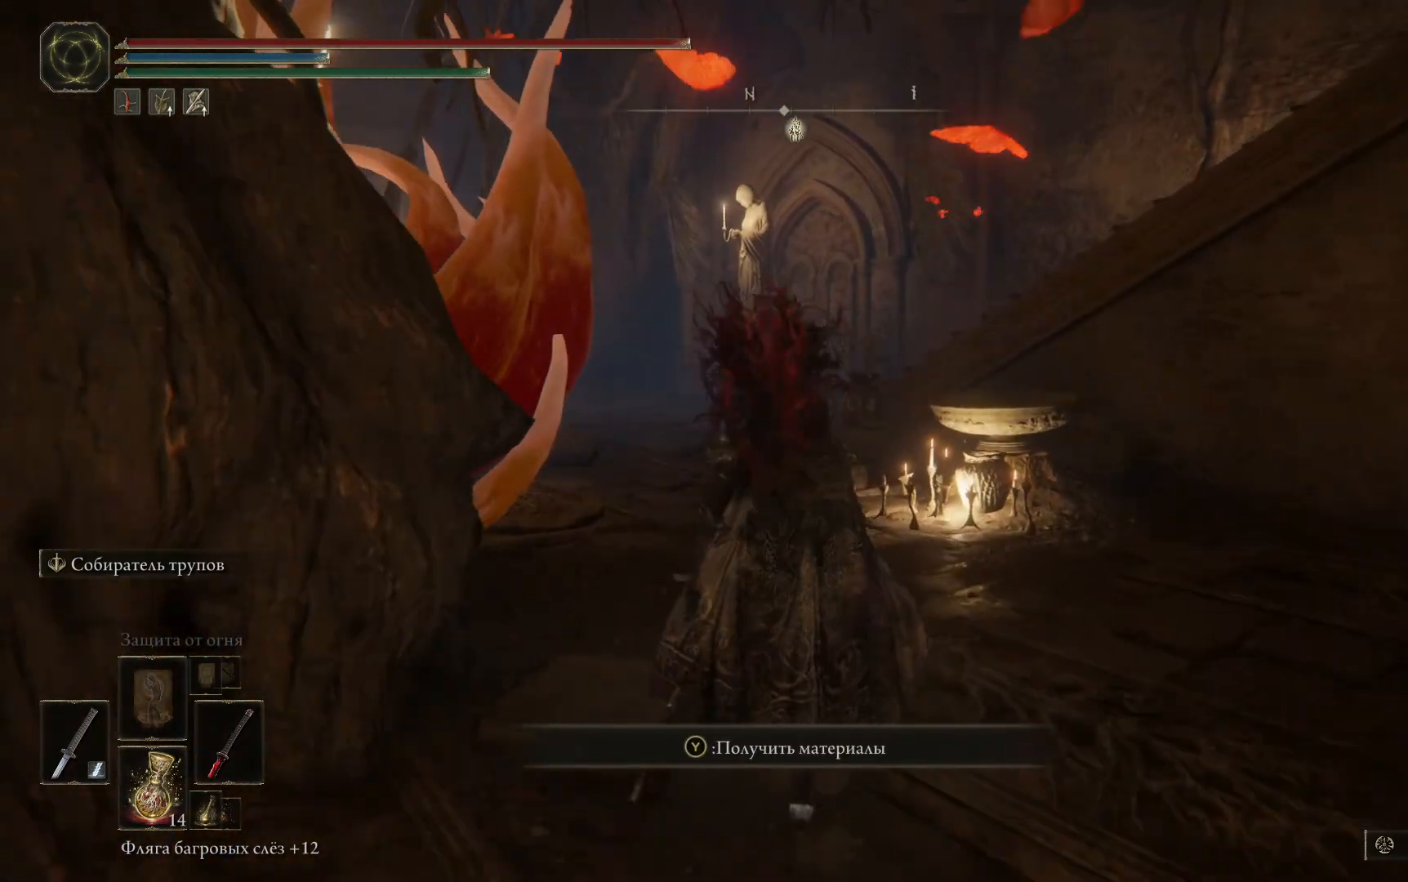
{"buttons": ["B"], "left_stick": "up", "right_stick": "center", "events": []}